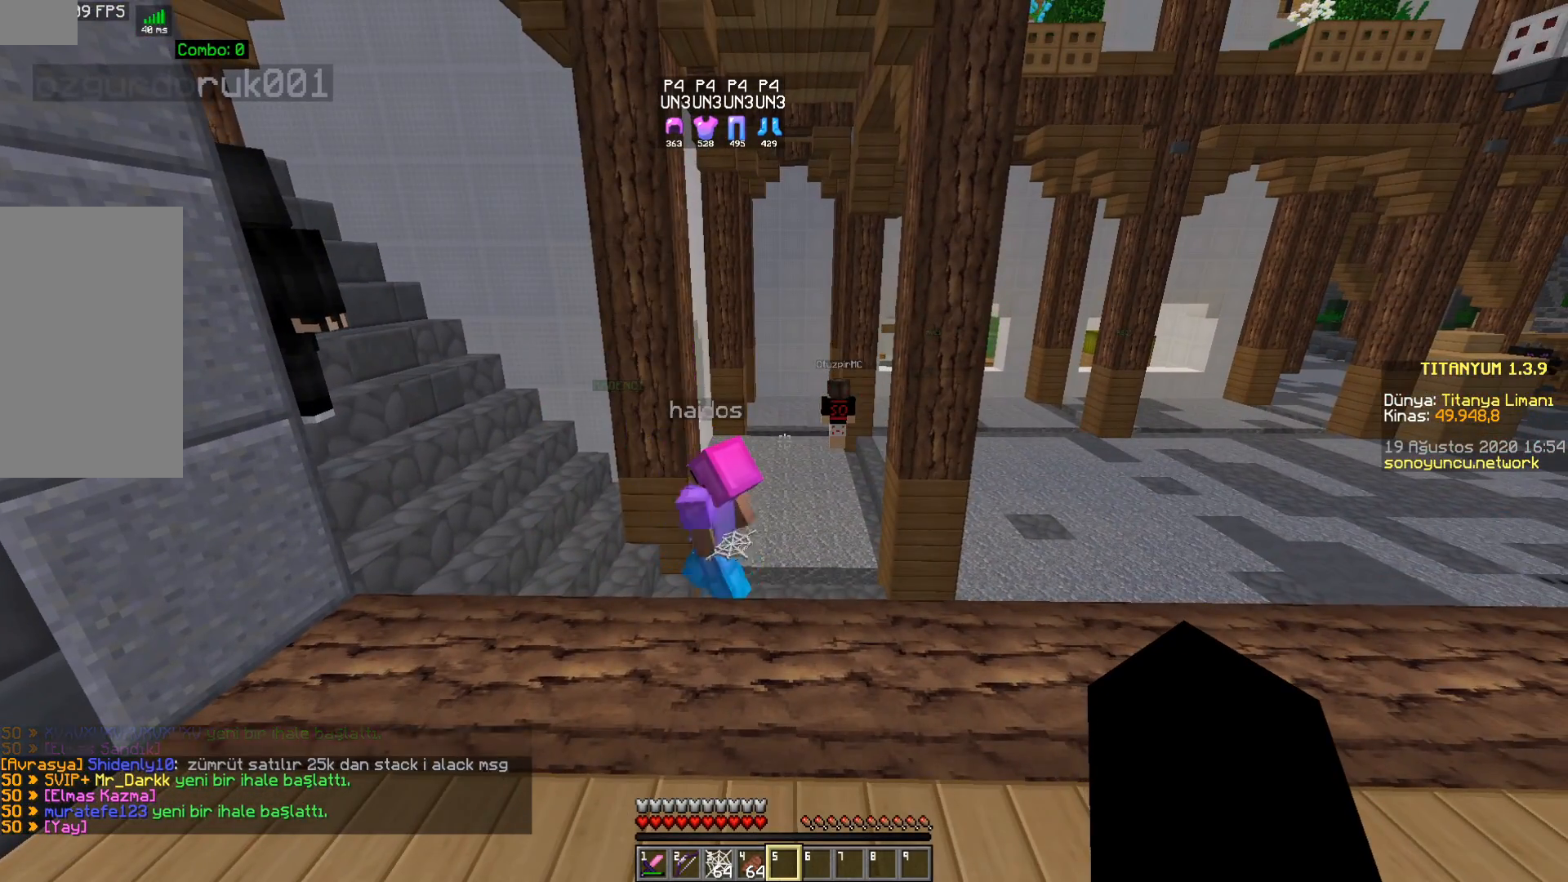
Gameplay with keyboard and mouse; each line is a JSON object with the keys and mouse buttons held at the frame after it. "events" lists presses ("down") and releases ("up") of "a", "d", "s", "space", "w", "mouse_left" and "mouse_right" between this image and that frame as [ms after this image, input, new state], when the widget could be followed in between. "mouse_left", "mouse_right" = the "left", "right" buttons of the "mouse" list. No other keys are recorded. Fast repeated clicks can show as one long hold. Mouse movement is not recorded.
{"keys": ["space", "w"], "mouse": [], "events": [[100, "w", "down"], [500, "space", "down"]]}
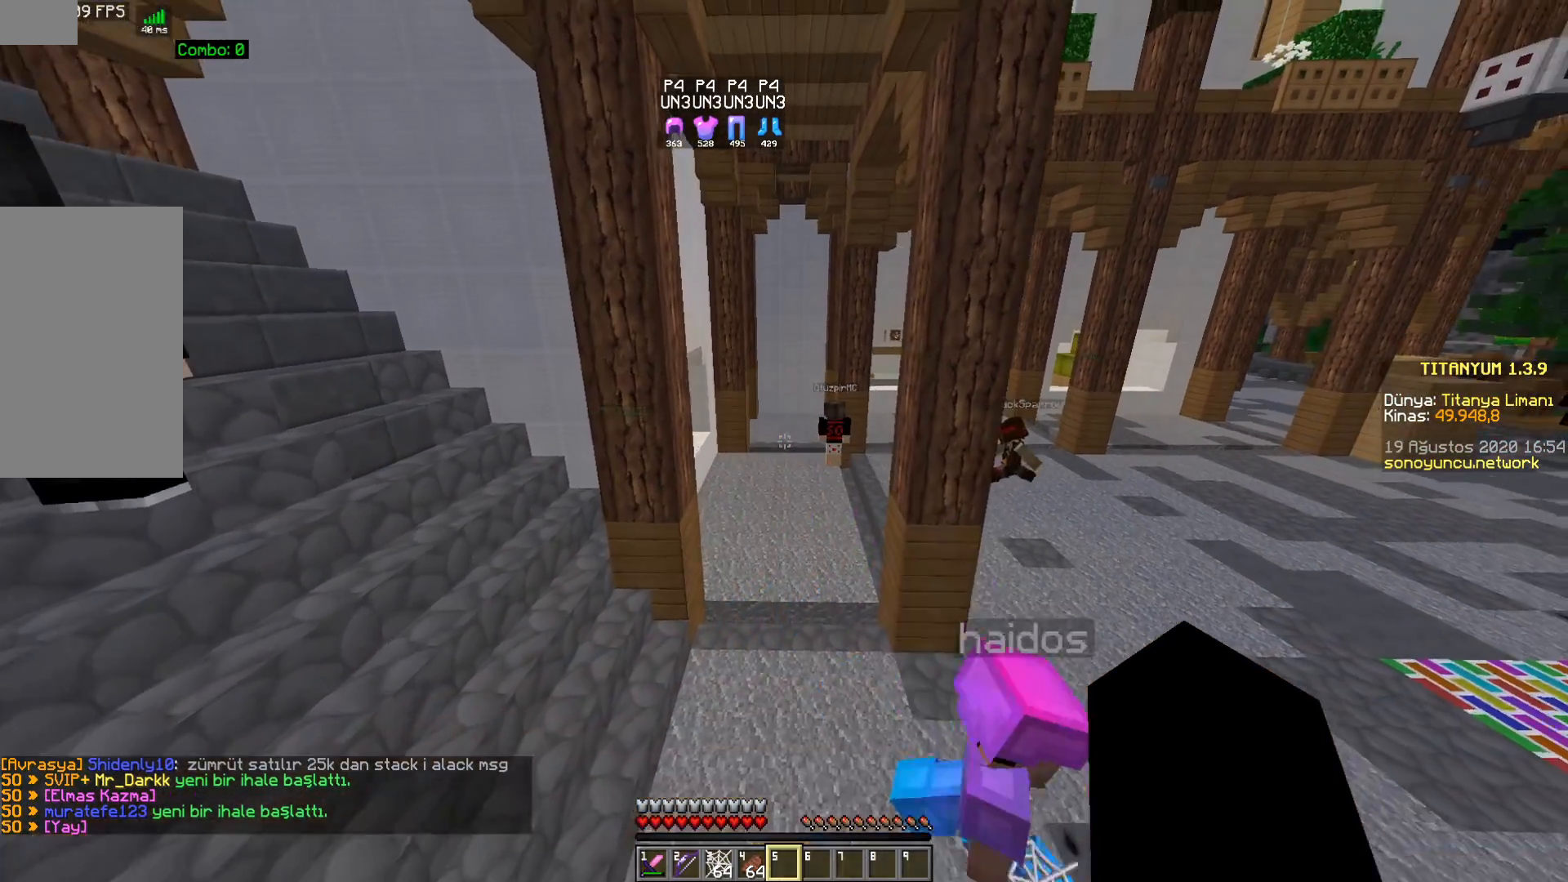
{"keys": ["space", "w"], "mouse": [], "events": []}
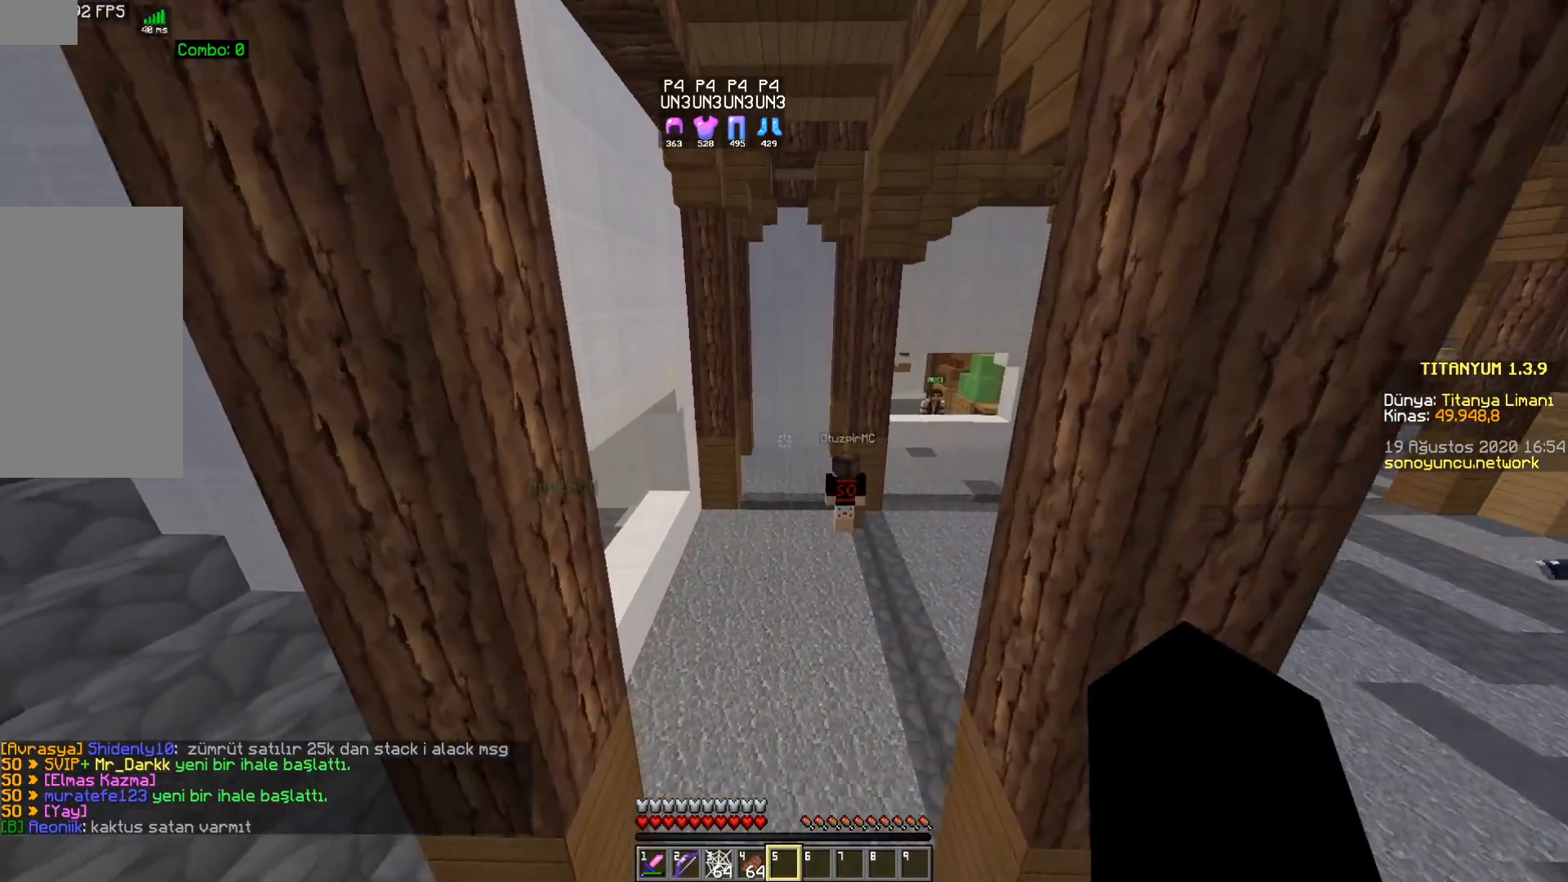
{"keys": ["a", "space", "w"], "mouse": [], "events": [[17, "d", "down"], [150, "d", "up"], [450, "a", "down"]]}
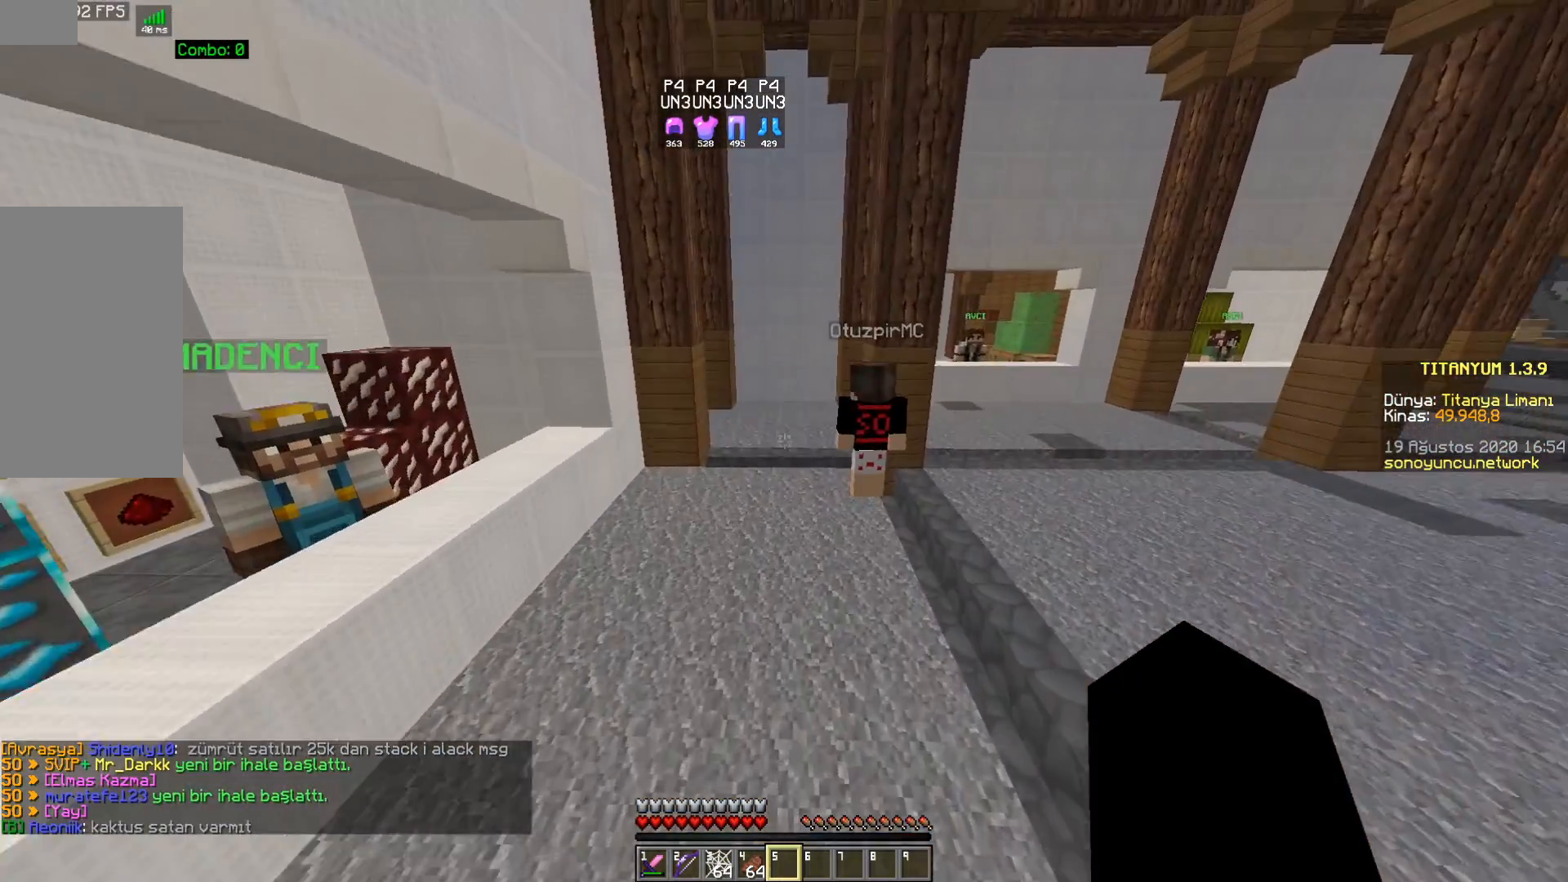
{"keys": ["space", "w"], "mouse": [], "events": [[83, "a", "up"]]}
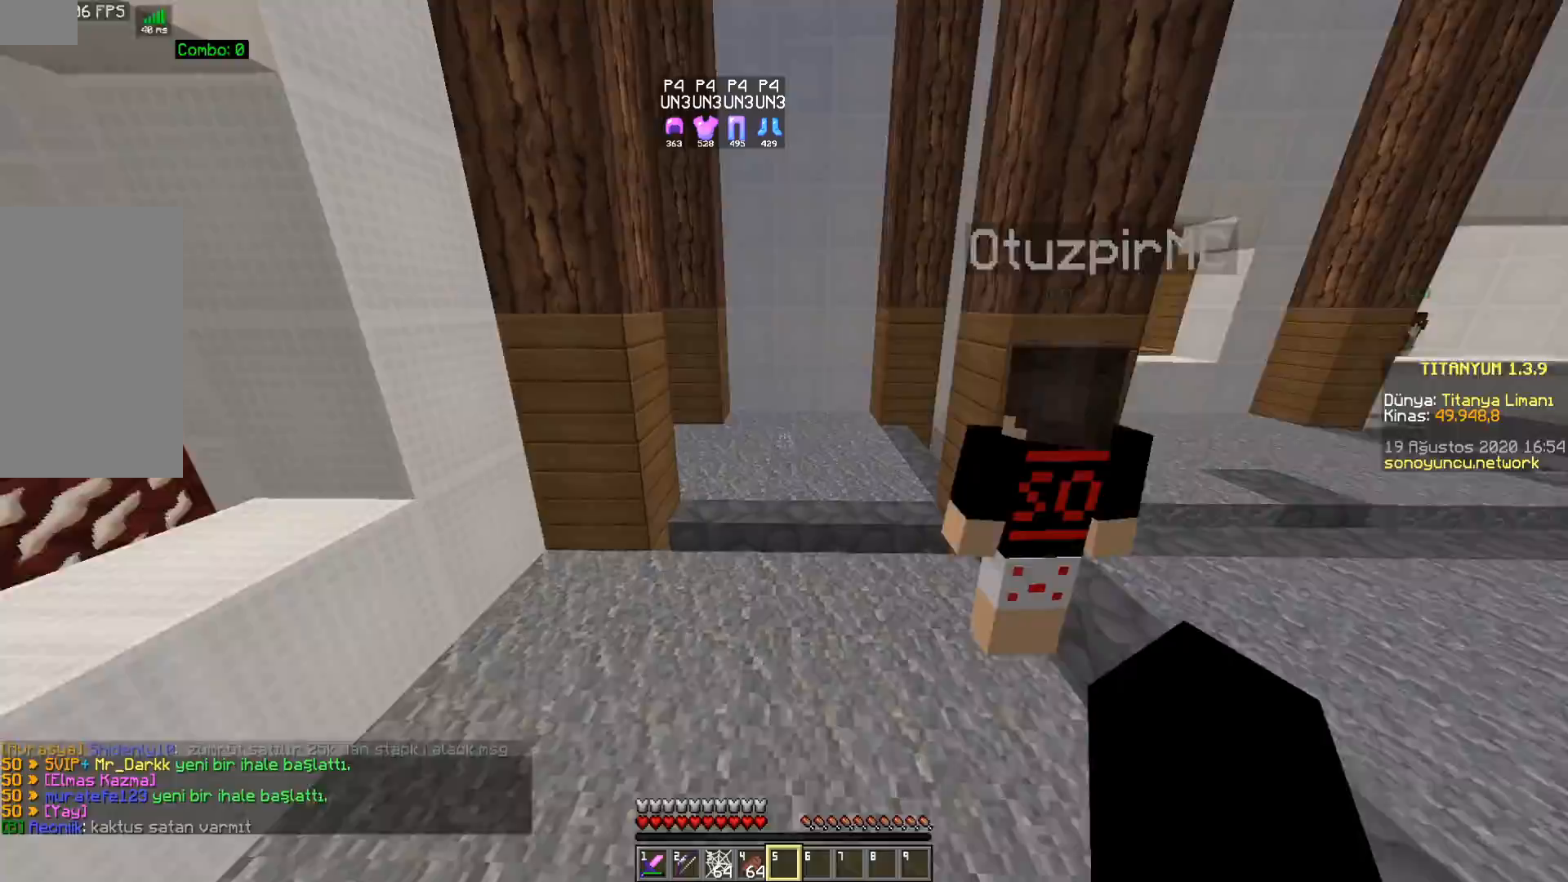
{"keys": ["a", "w"], "mouse": [], "events": [[33, "d", "down"], [200, "space", "up"], [267, "d", "up"], [383, "a", "down"]]}
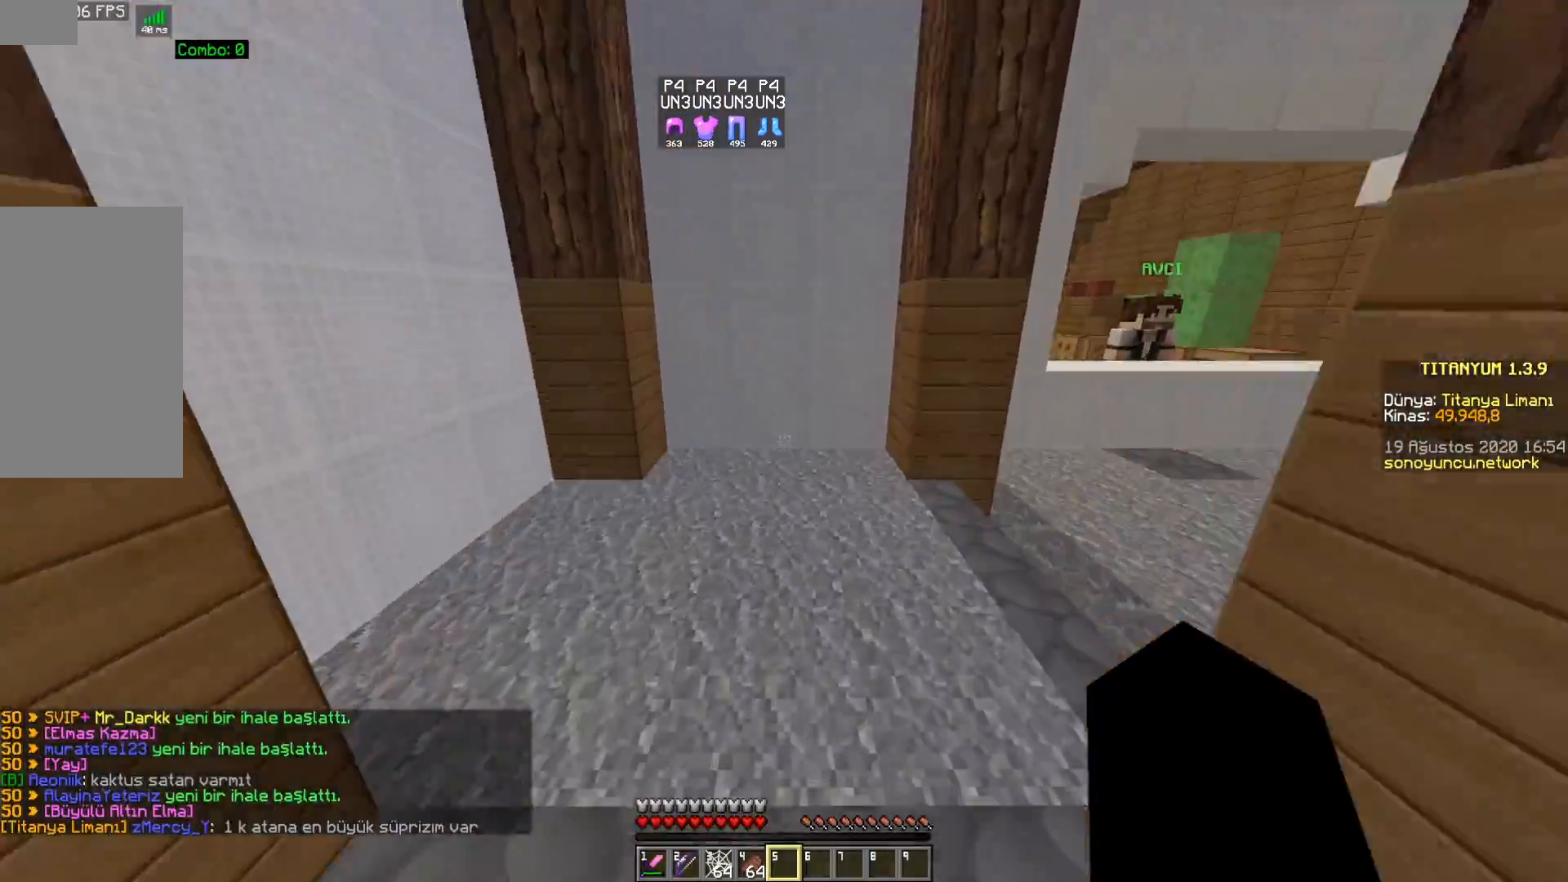
{"keys": ["w"], "mouse": [], "events": [[250, "a", "up"], [383, "a", "down"], [500, "a", "up"]]}
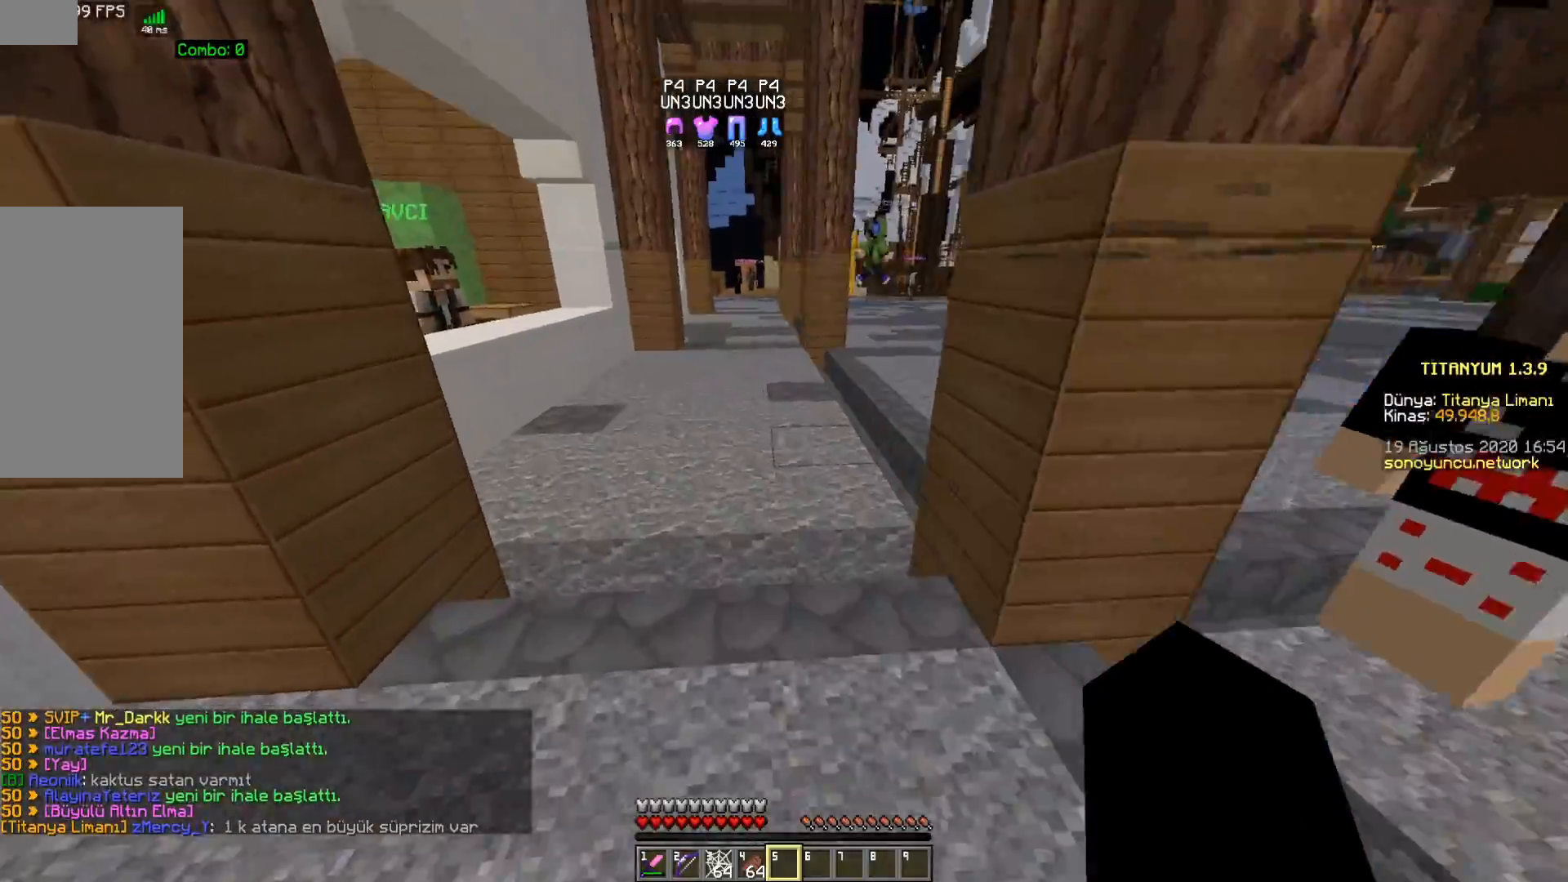
{"keys": ["a", "space", "w"], "mouse": [], "events": [[50, "space", "down"], [483, "a", "down"]]}
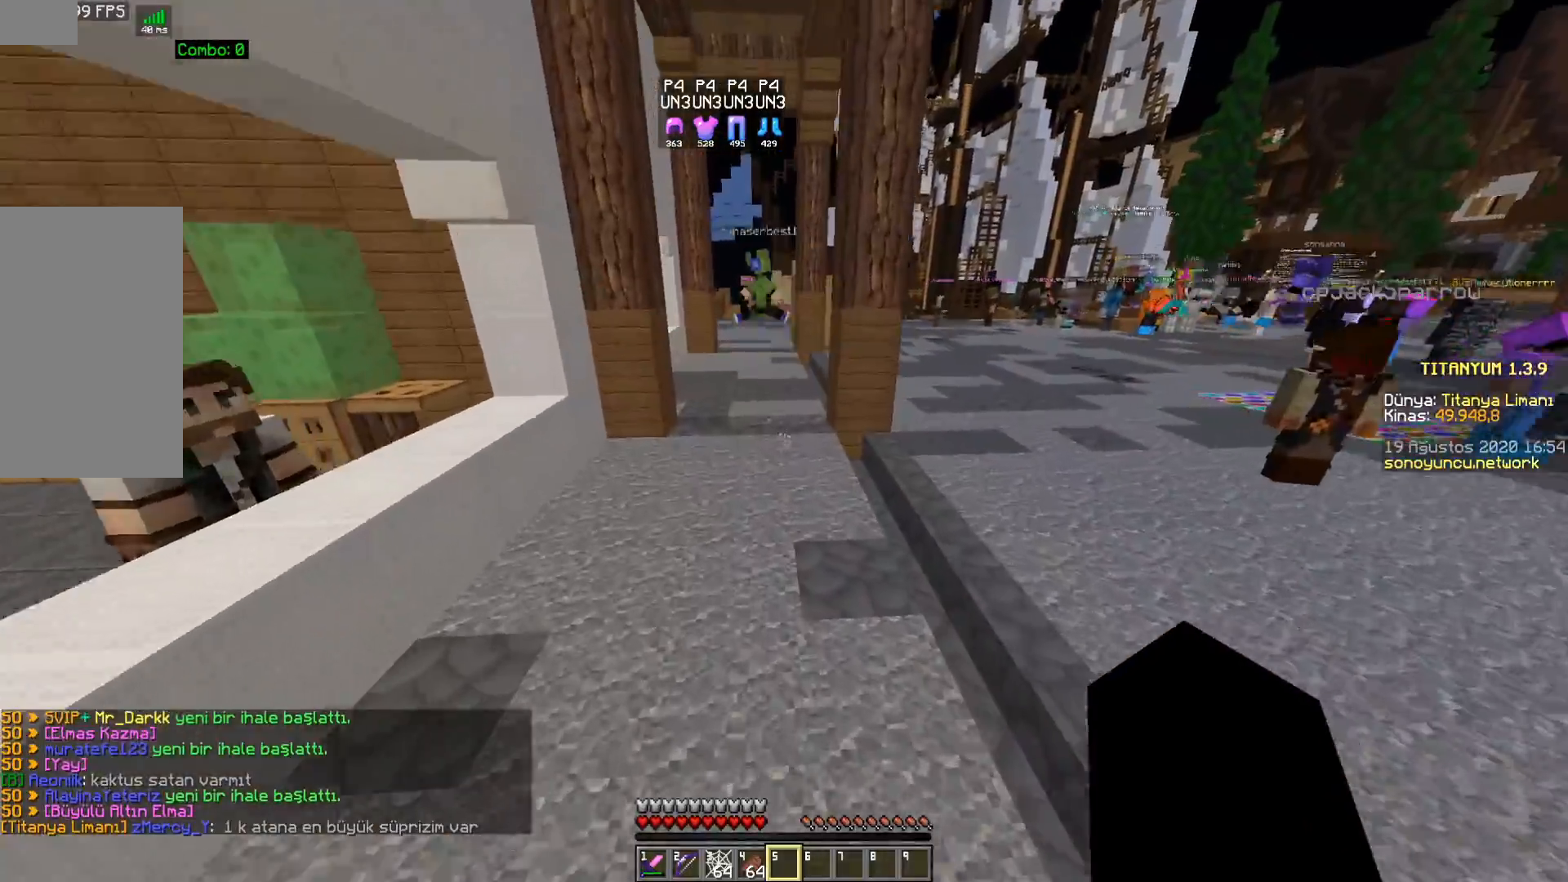
{"keys": ["space", "w"], "mouse": [], "events": [[167, "a", "up"]]}
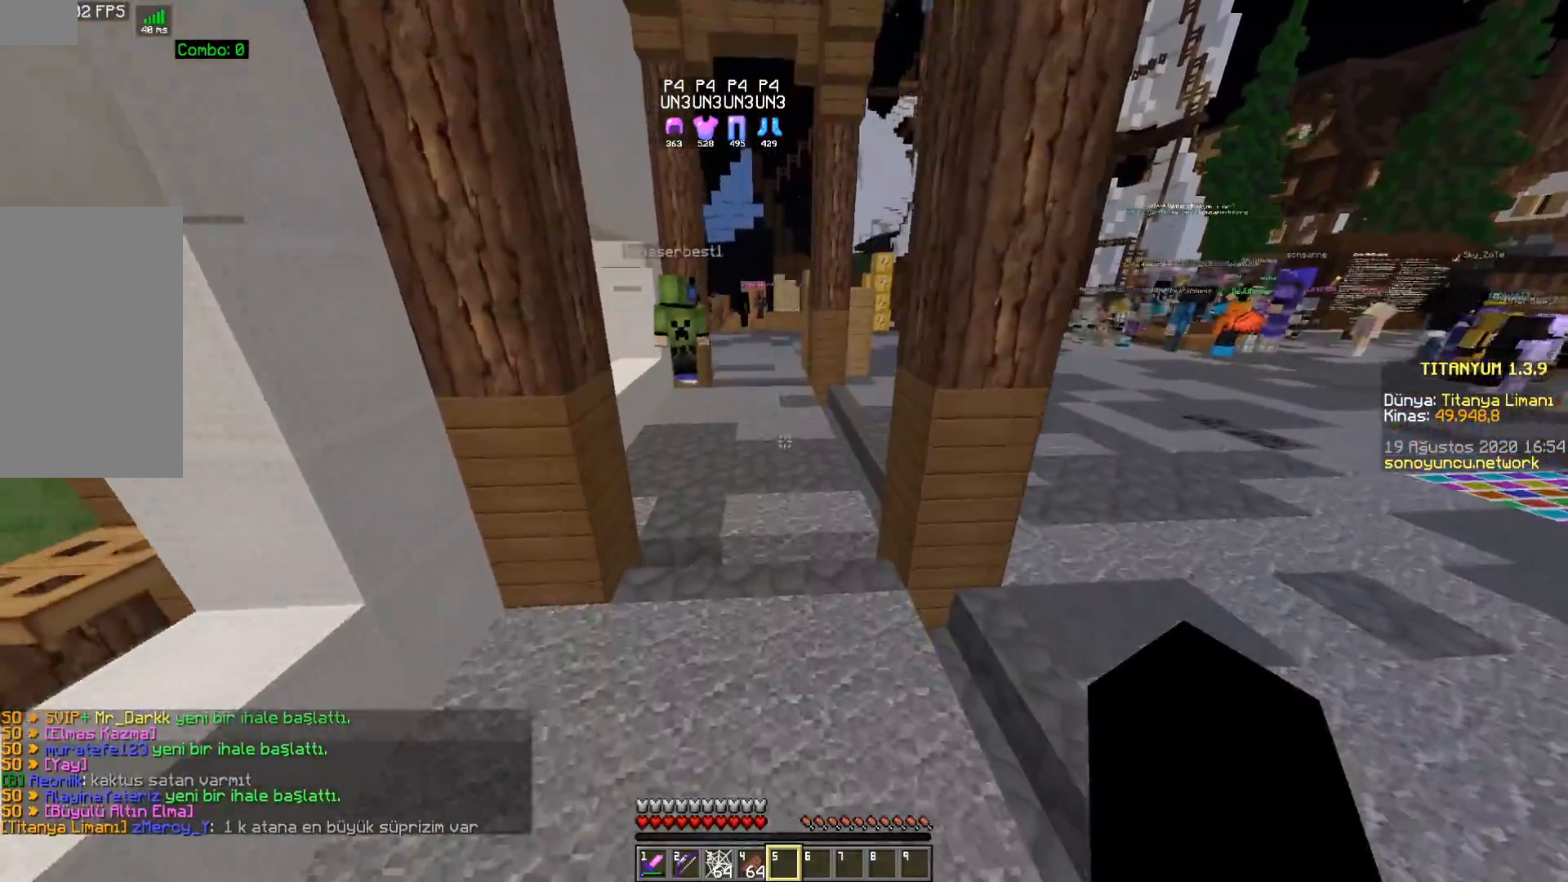
{"keys": ["space", "w"], "mouse": [], "events": [[317, "mouse_left", "down"], [367, "mouse_right", "down"], [467, "mouse_left", "up"], [483, "mouse_right", "up"]]}
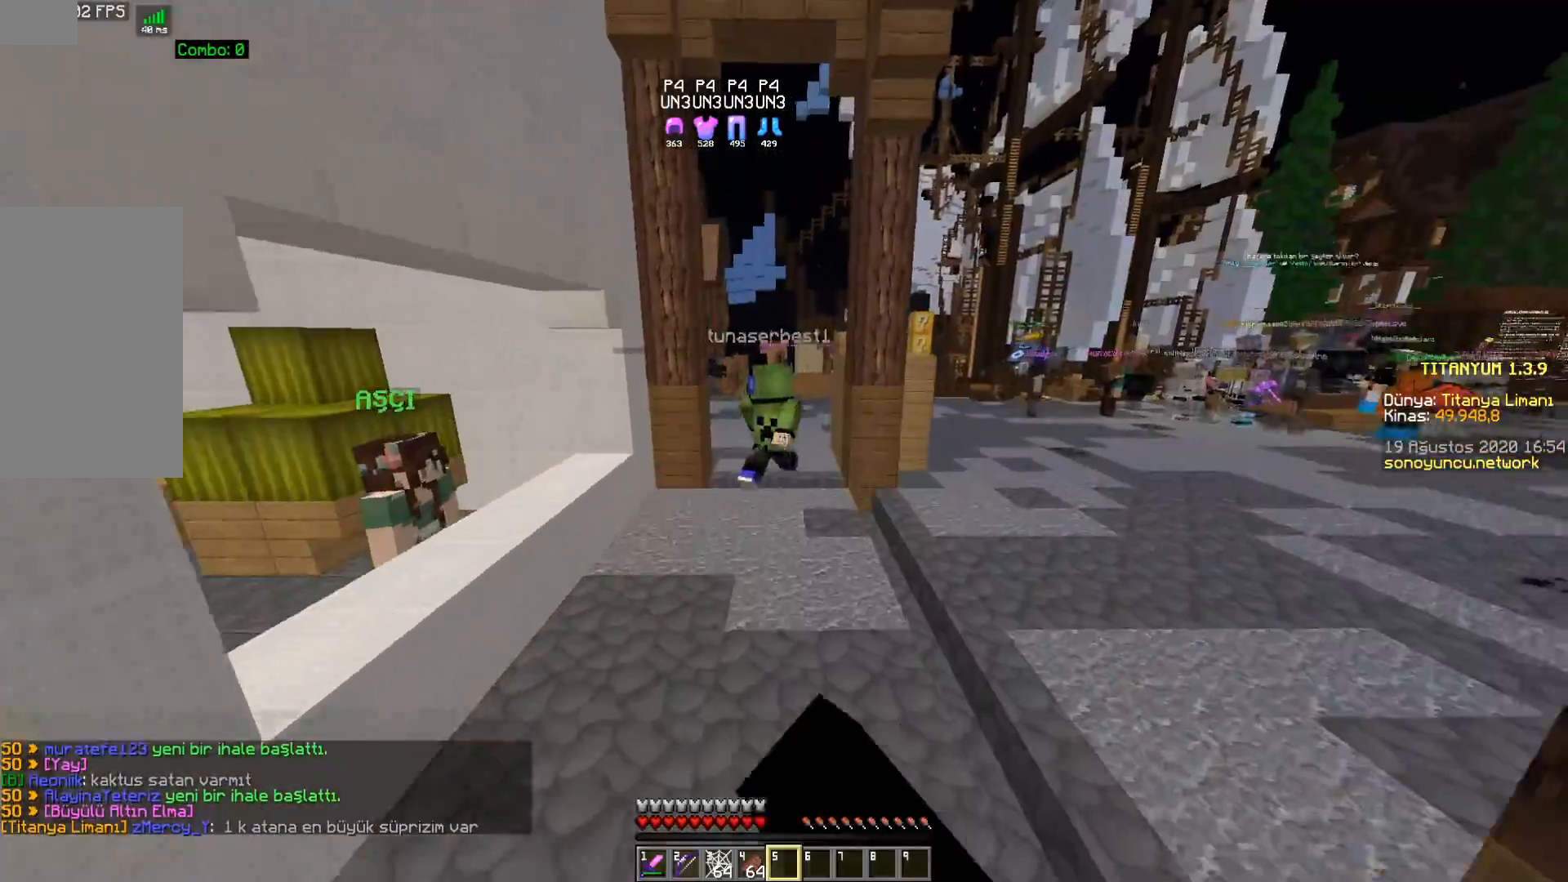
{"keys": ["space", "w"], "mouse": [], "events": [[83, "a", "down"], [300, "a", "up"]]}
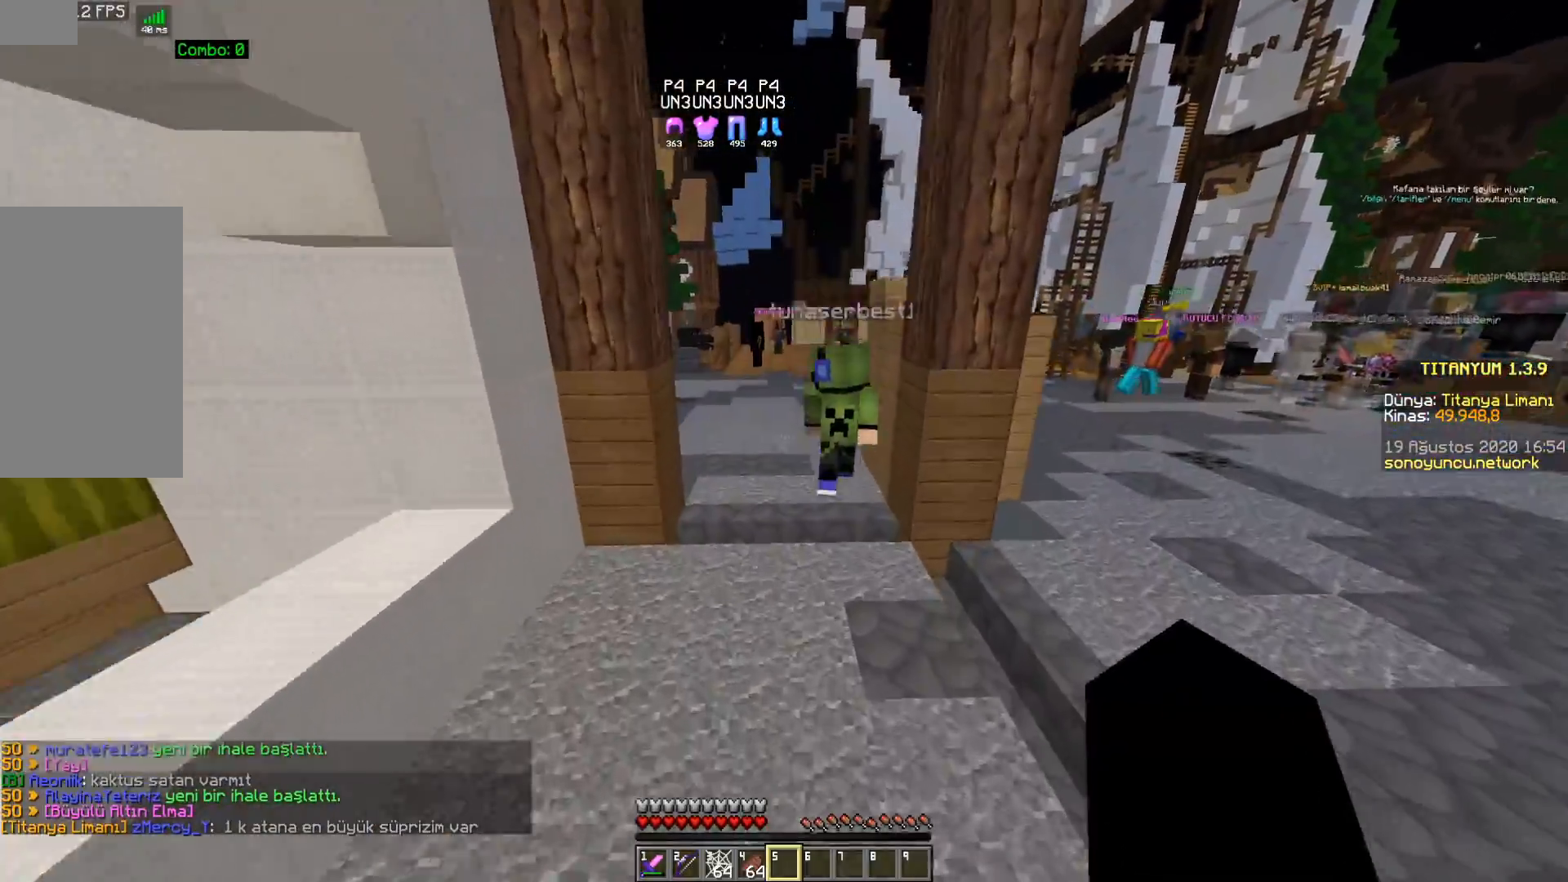
{"keys": ["space", "w"], "mouse": ["right"], "events": [[100, "mouse_right", "down"], [117, "mouse_left", "down"], [283, "mouse_left", "up"], [300, "mouse_right", "up"], [433, "mouse_right", "down"]]}
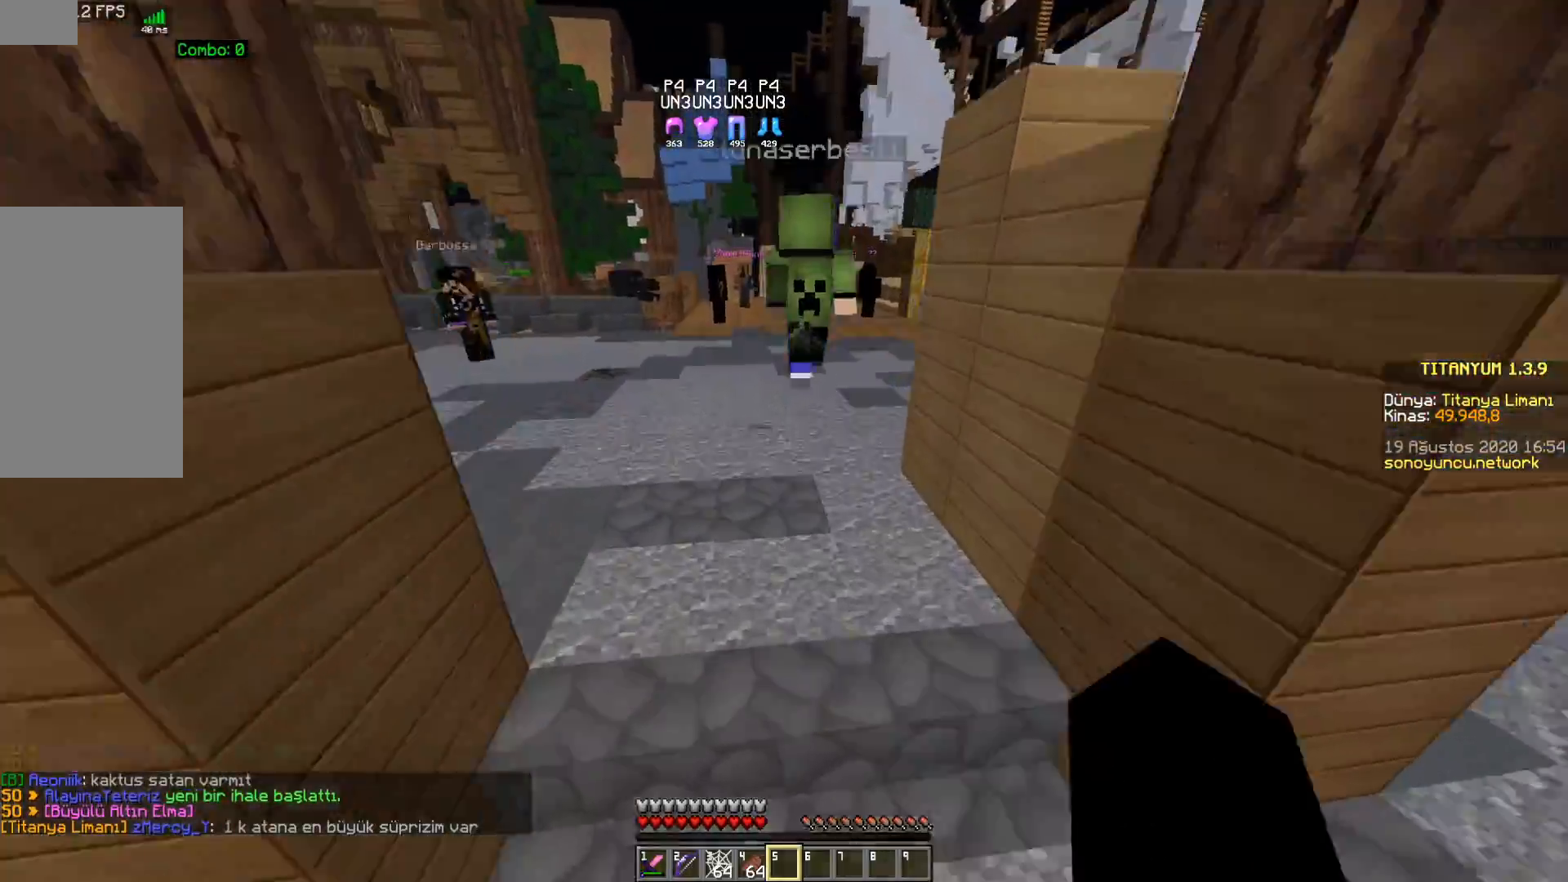
{"keys": ["a", "w"], "mouse": [], "events": [[67, "mouse_right", "up"], [400, "a", "down"], [450, "space", "up"]]}
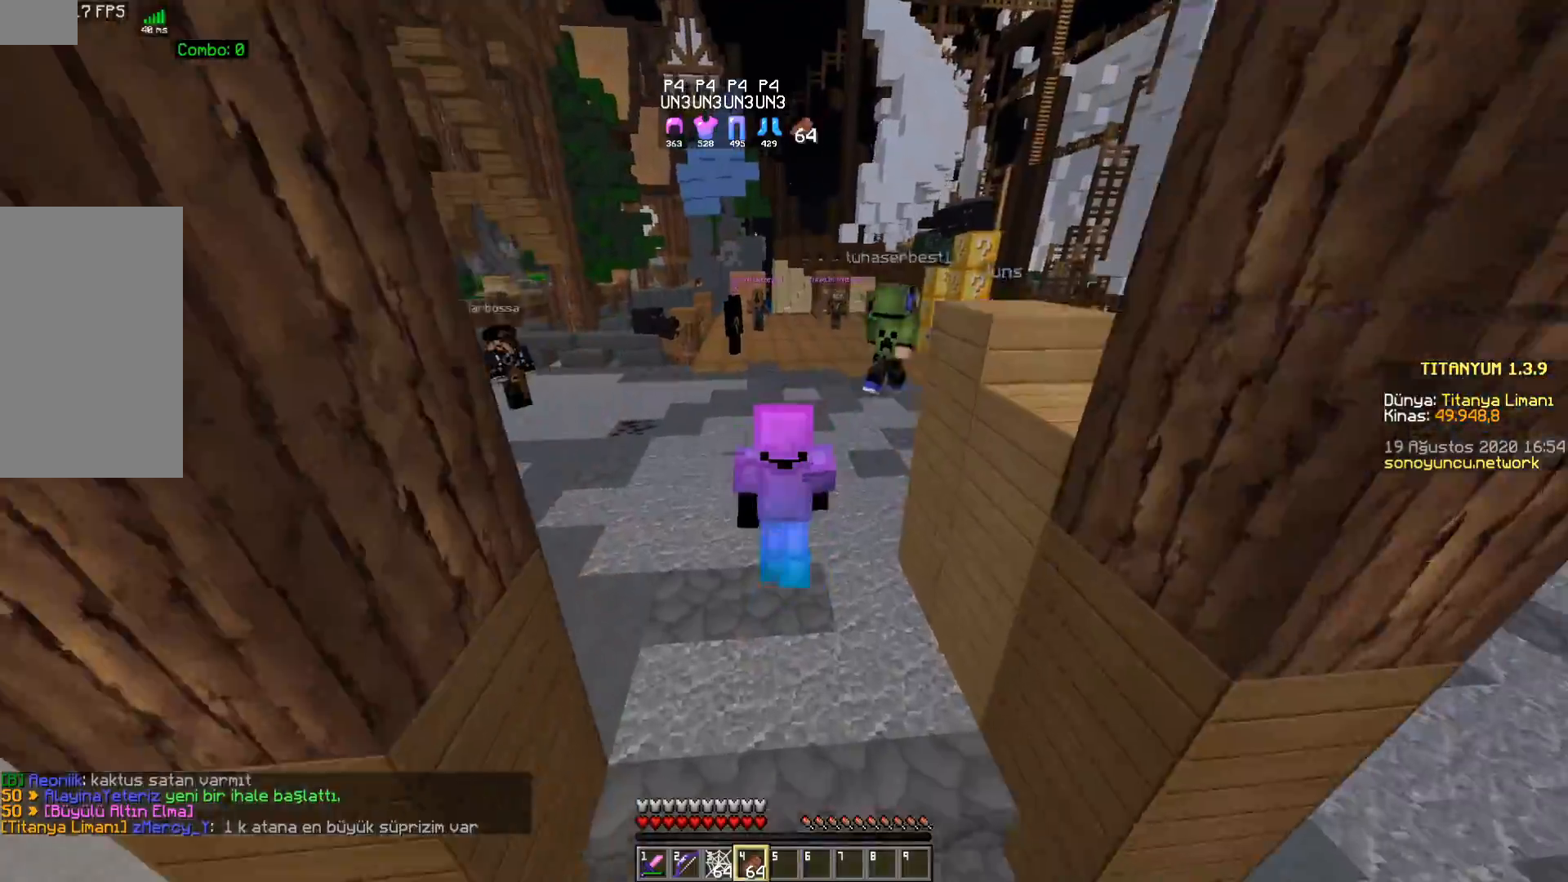
{"keys": ["d", "space", "w"], "mouse": [], "events": [[50, "a", "up"], [67, "space", "down"], [350, "d", "down"]]}
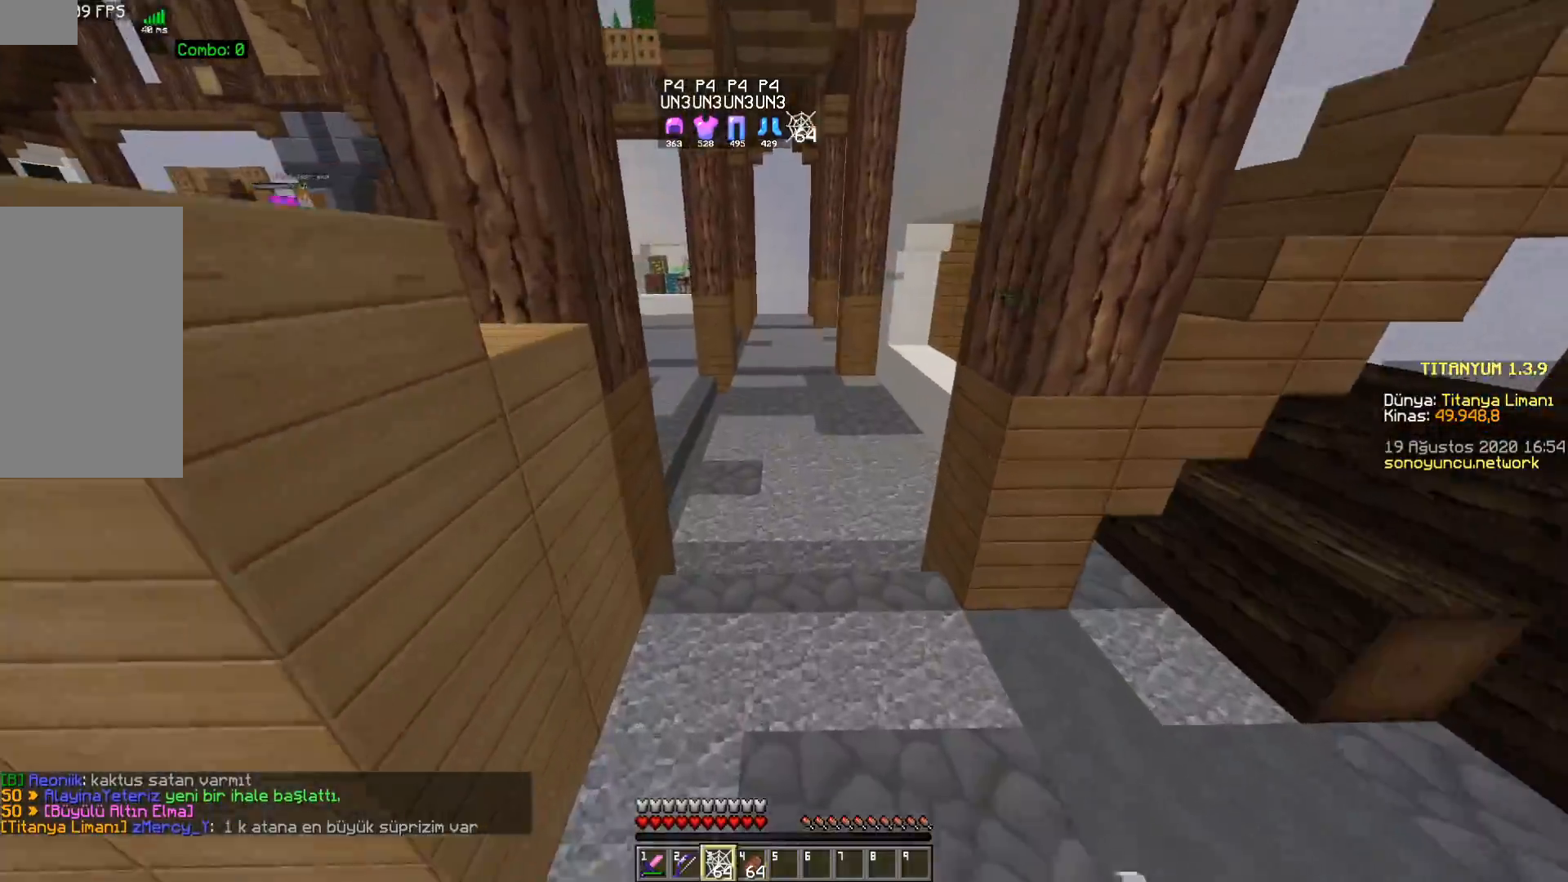
{"keys": ["space", "w"], "mouse": [], "events": [[50, "d", "up"]]}
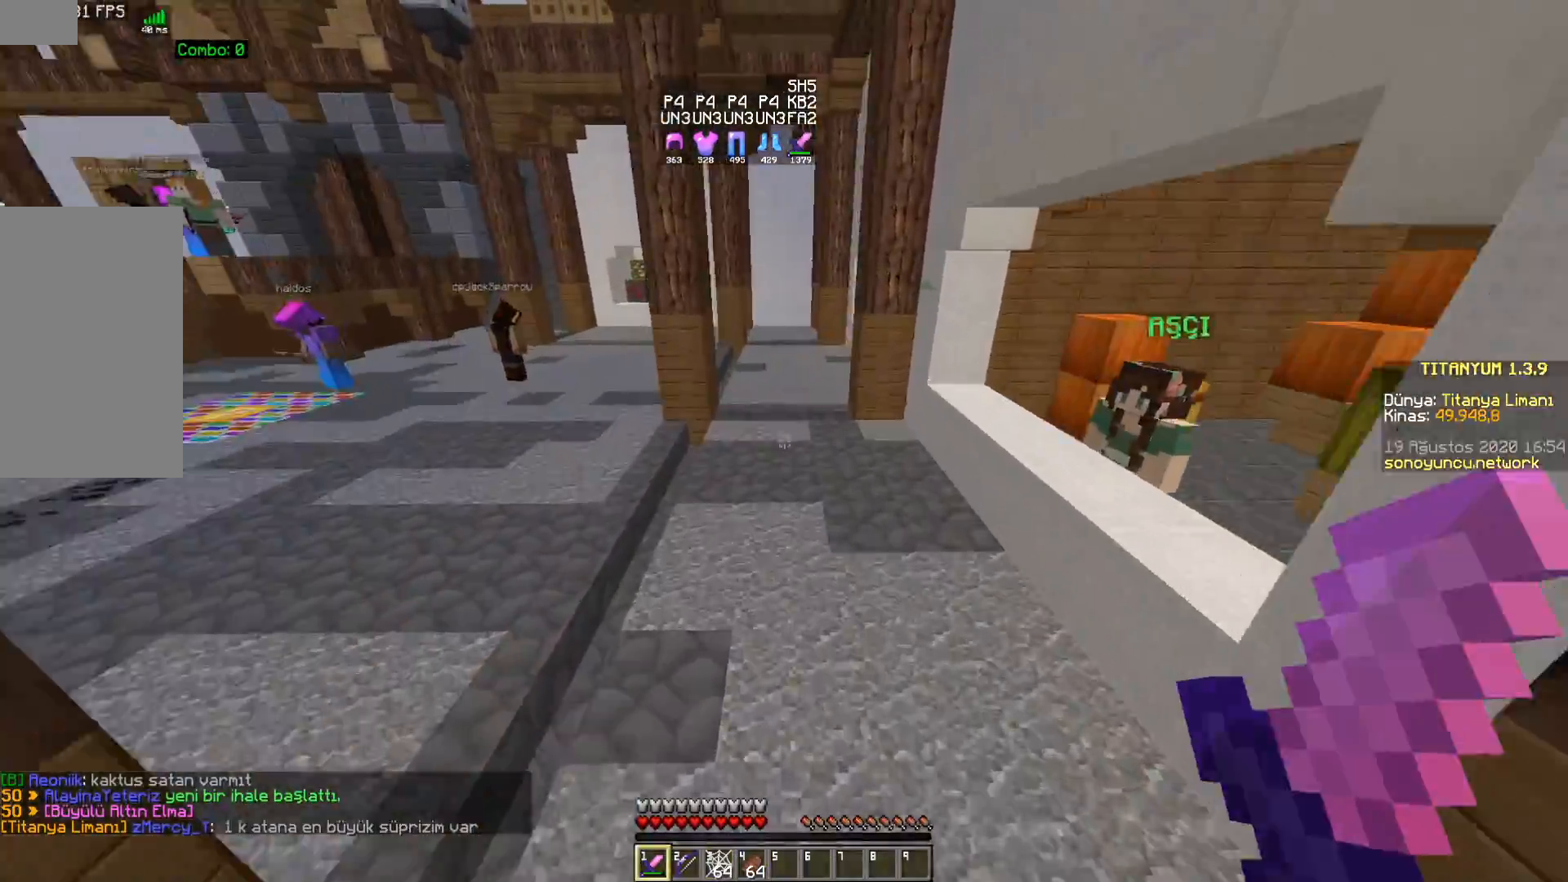
{"keys": ["space", "w"], "mouse": ["right"], "events": [[117, "mouse_right", "down"]]}
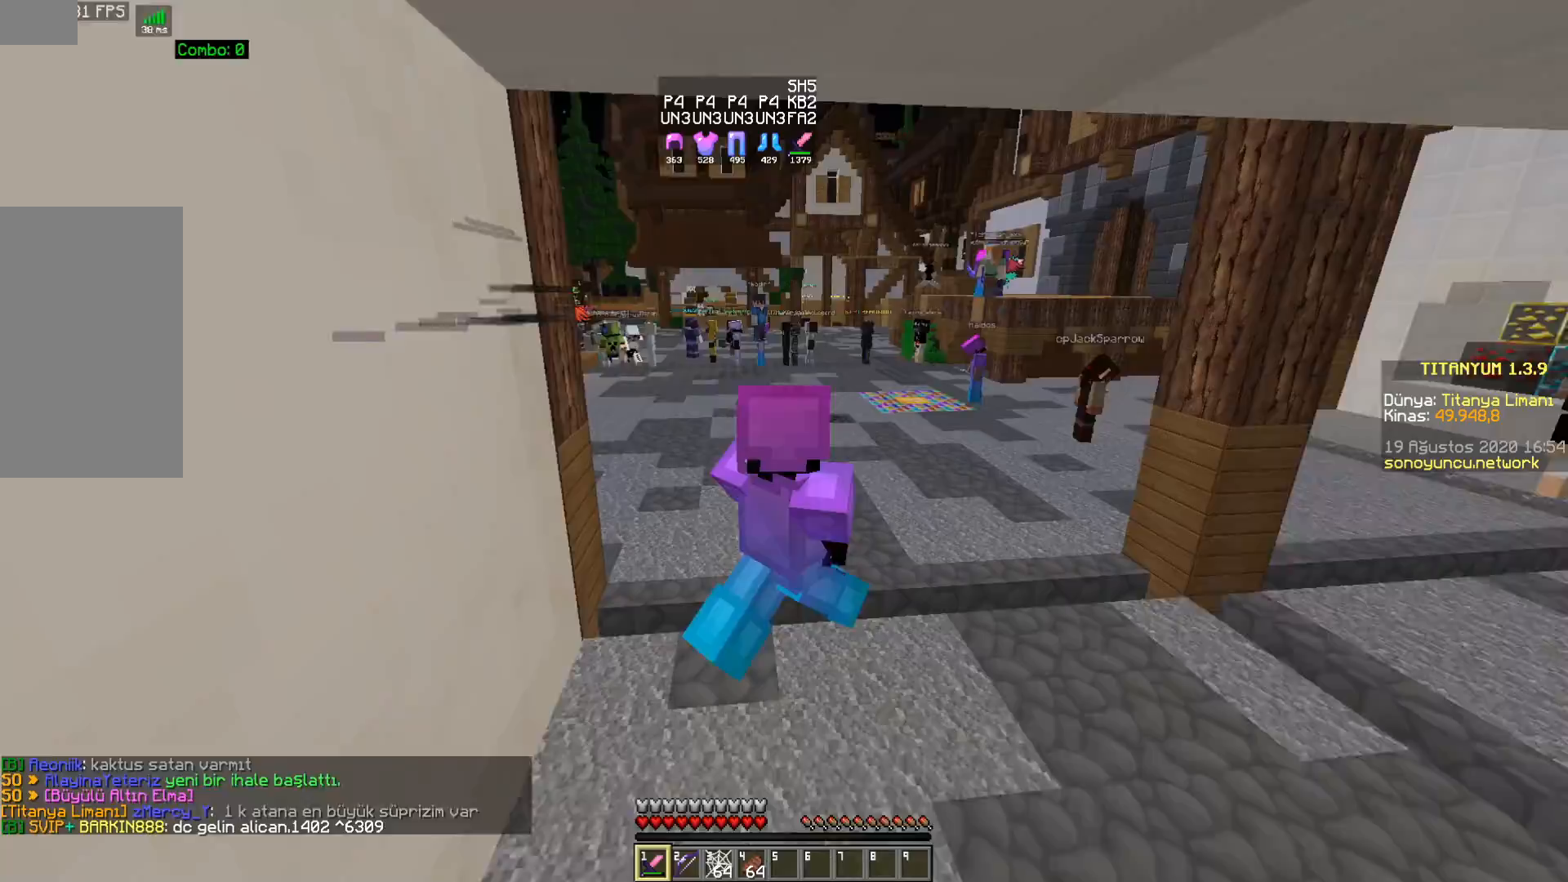
{"keys": ["d"], "mouse": ["right"], "events": [[117, "space", "up"], [300, "d", "down"], [317, "w", "up"]]}
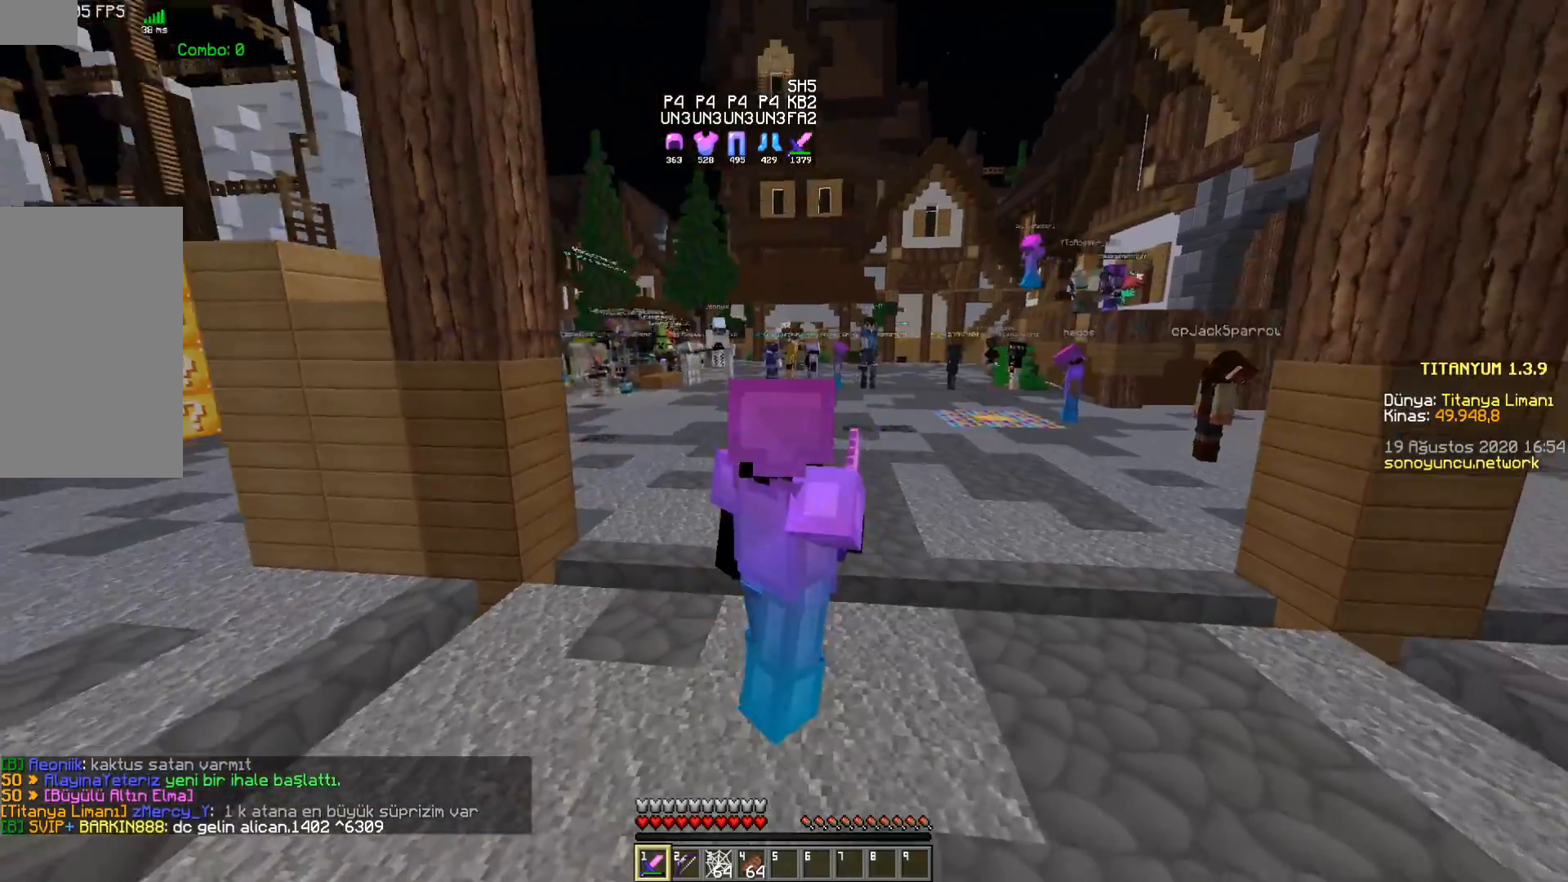
{"keys": [], "mouse": ["right"], "events": [[17, "s", "down"], [433, "s", "up"], [500, "d", "up"]]}
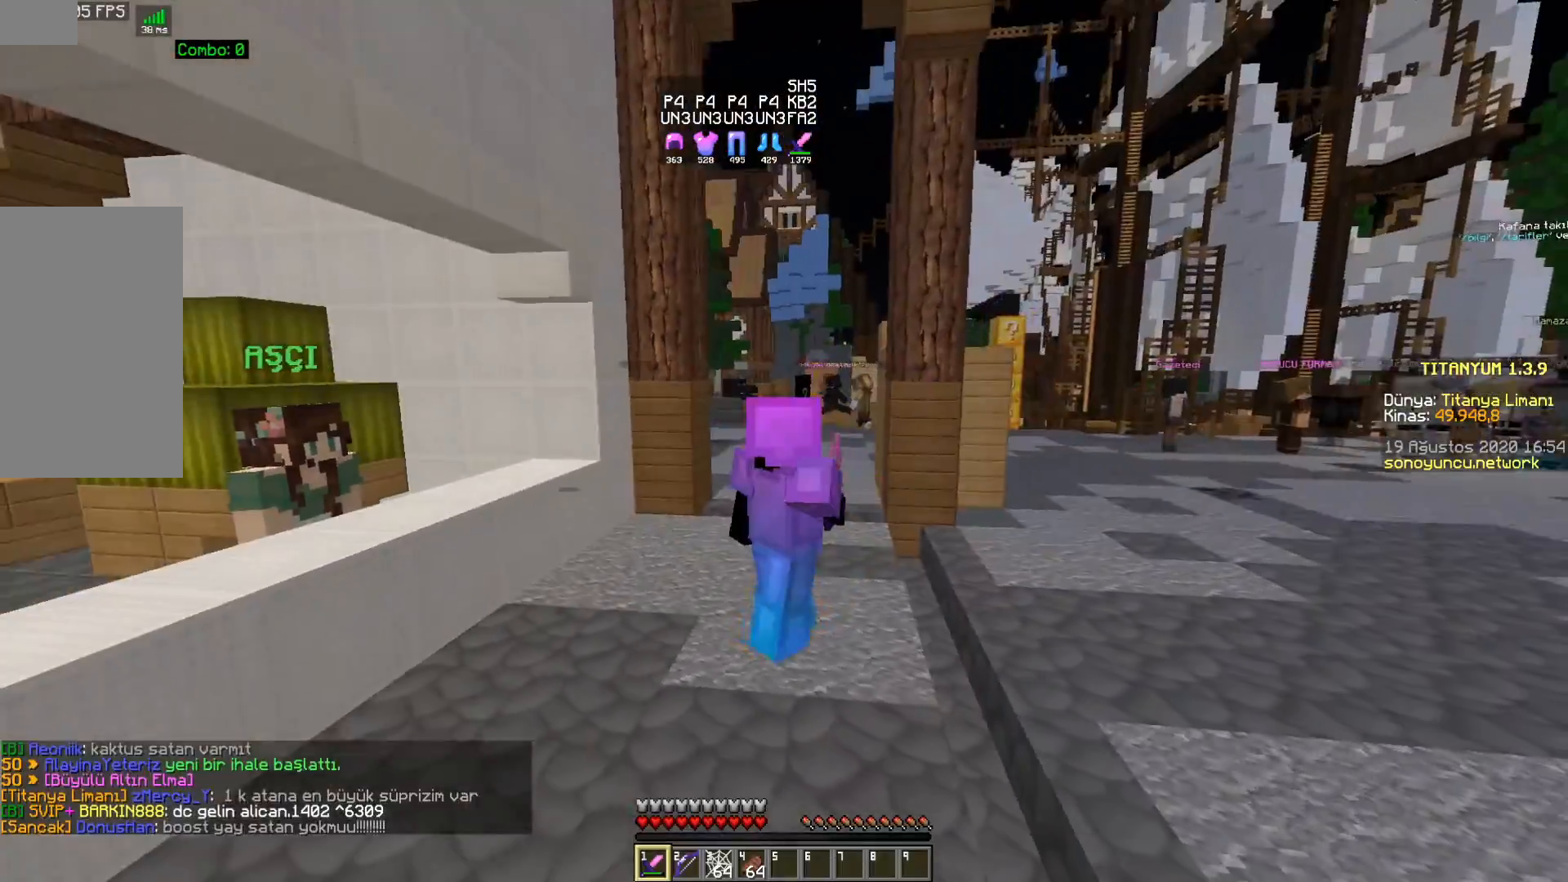
{"keys": ["w"], "mouse": ["right"], "events": [[17, "a", "down"], [100, "w", "down"], [433, "a", "up"]]}
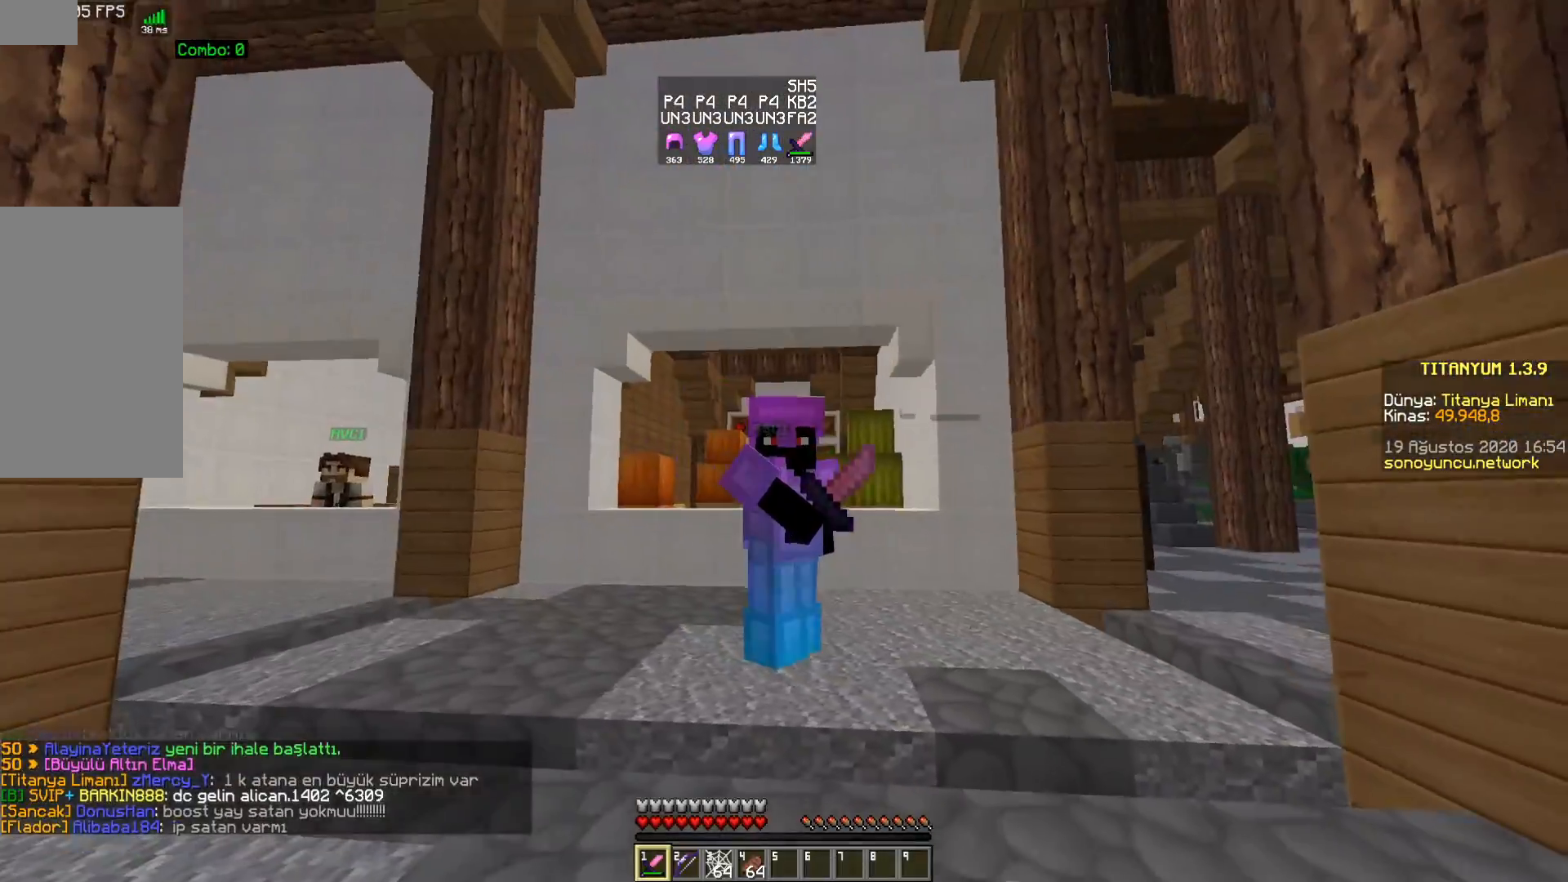
{"keys": ["w"], "mouse": ["right"], "events": []}
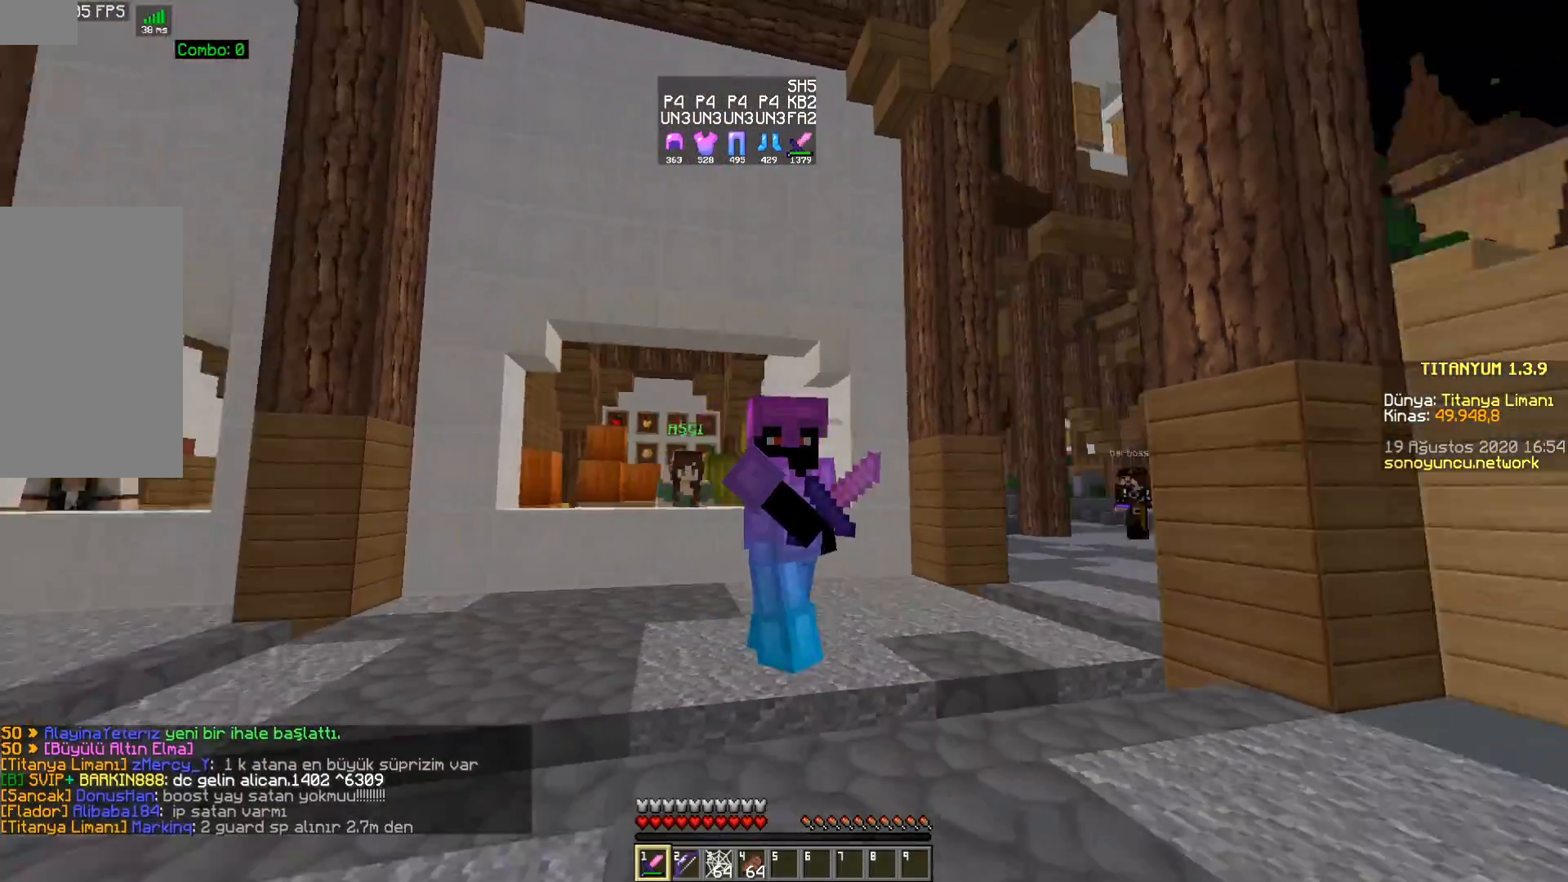
{"keys": ["w"], "mouse": ["right"], "events": []}
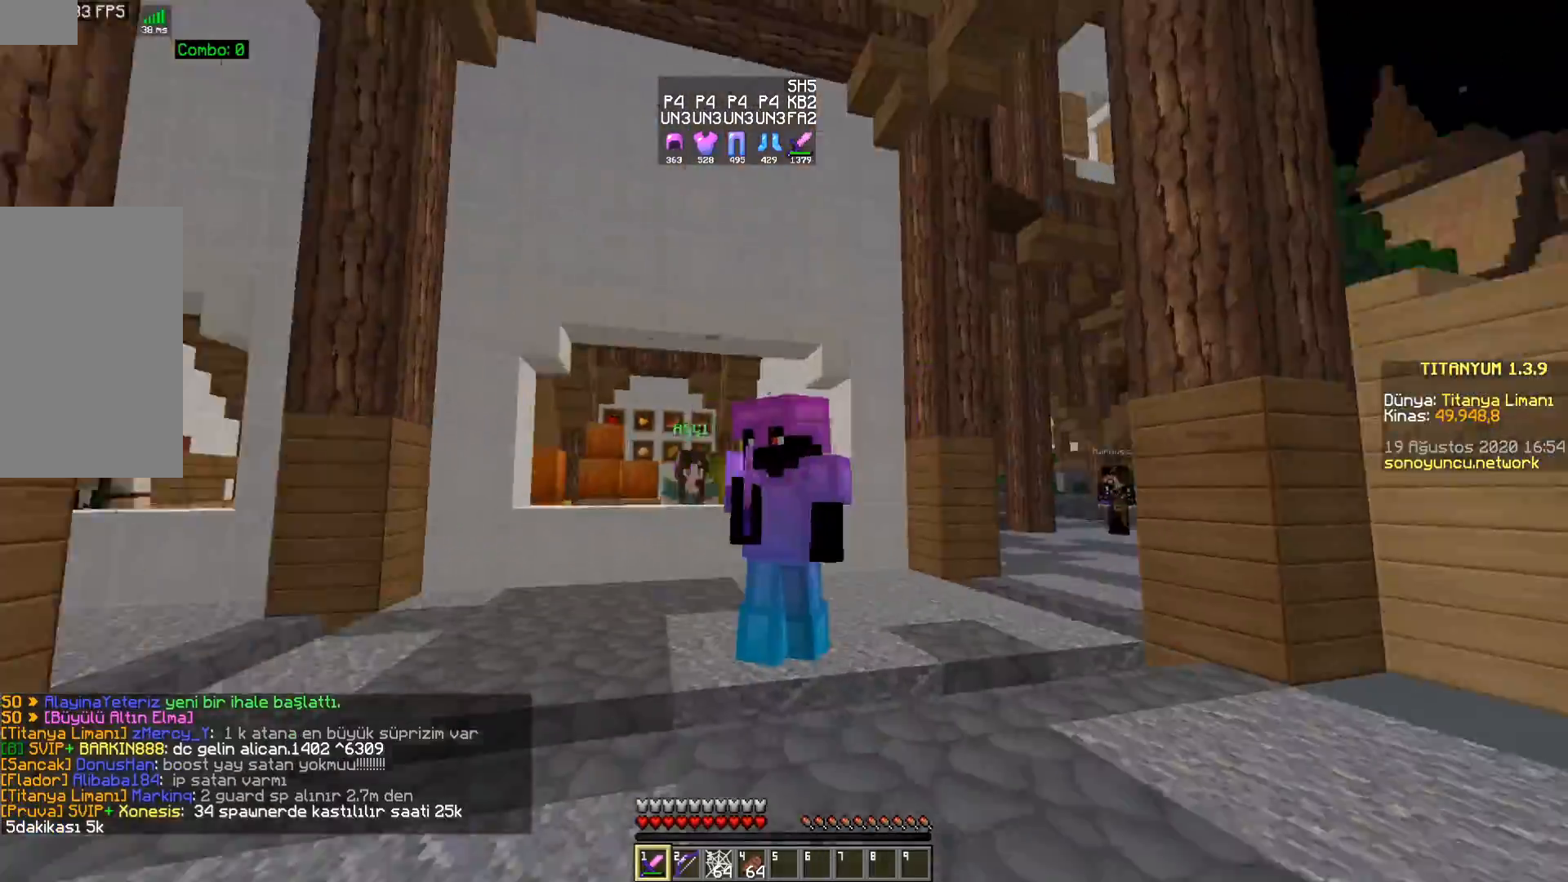
{"keys": ["w"], "mouse": ["right"], "events": []}
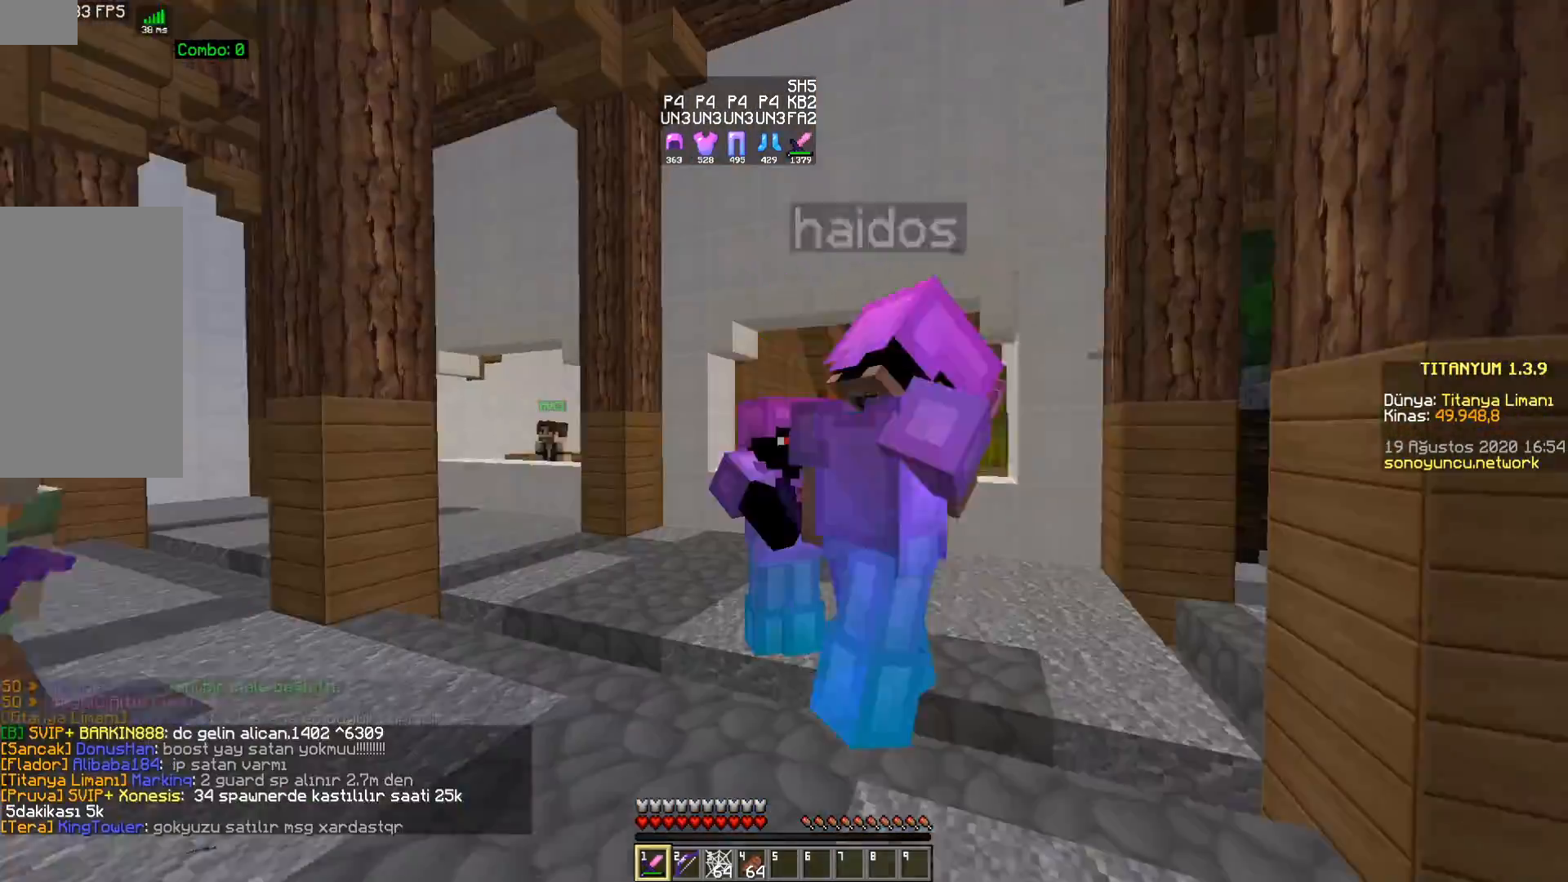
{"keys": ["w"], "mouse": [], "events": [[167, "d", "down"], [283, "mouse_right", "up"], [350, "d", "up"]]}
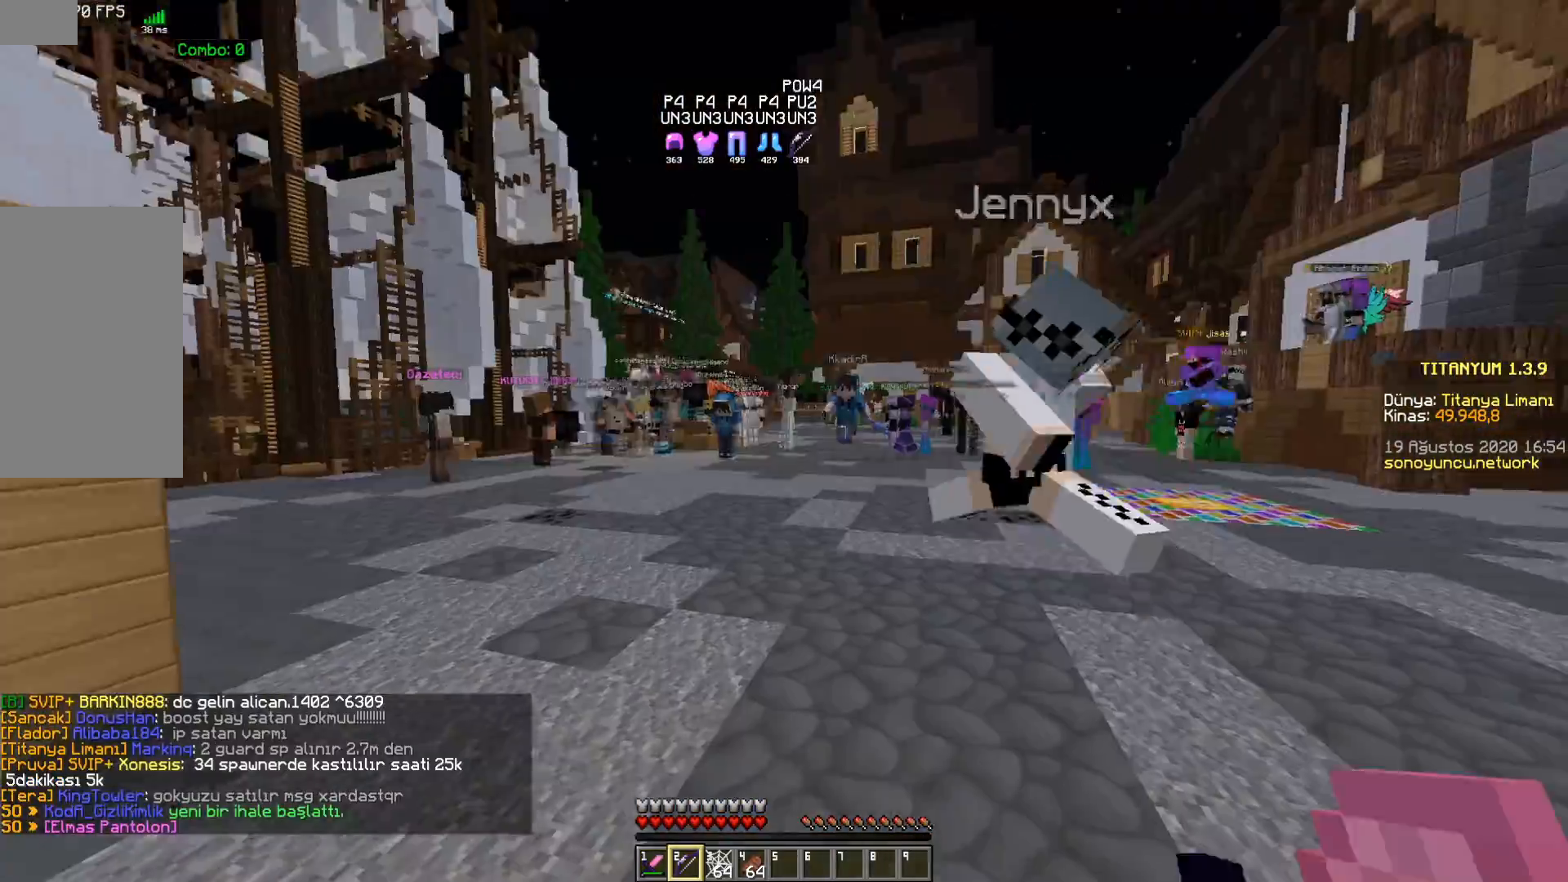
{"keys": [], "mouse": [], "events": [[317, "w", "up"]]}
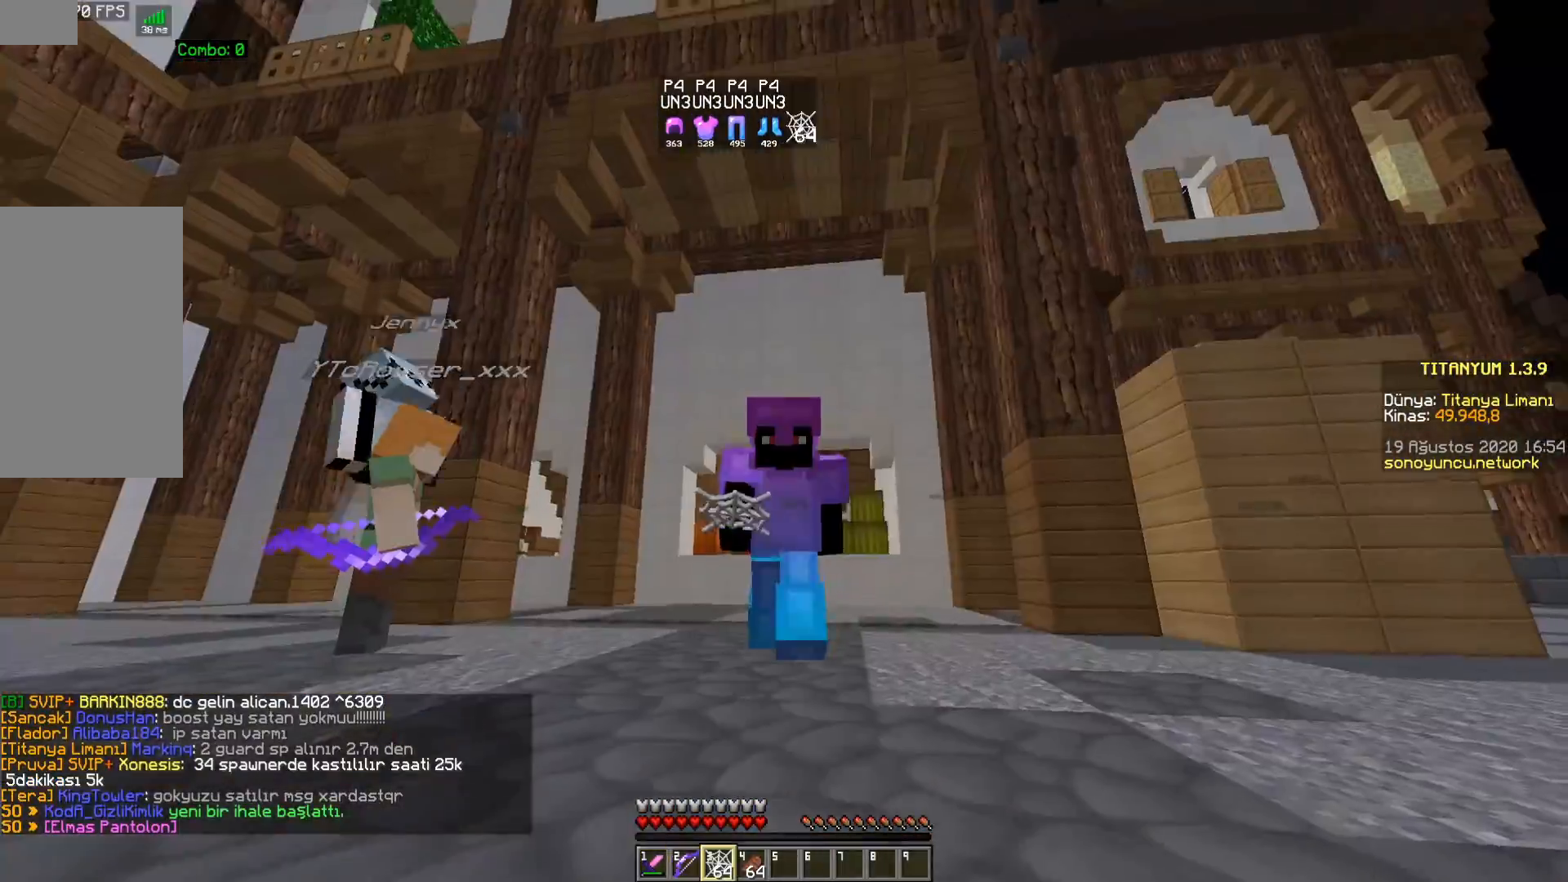
{"keys": [], "mouse": [], "events": [[117, "a", "down"], [150, "w", "down"], [300, "w", "up"], [333, "a", "up"]]}
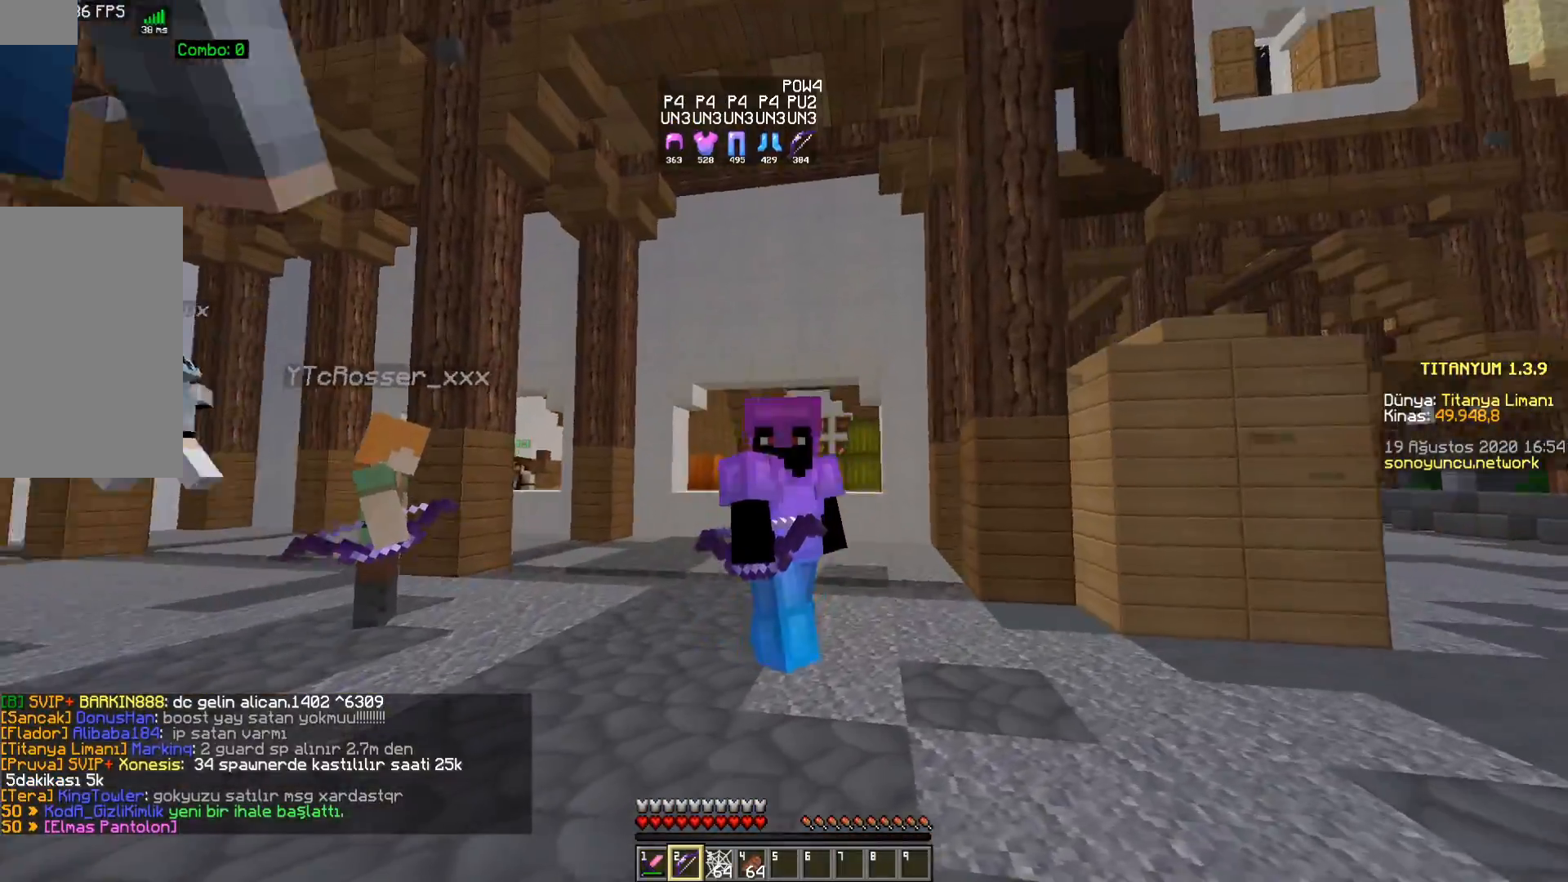
{"keys": [], "mouse": [], "events": [[217, "w", "down"], [350, "w", "up"]]}
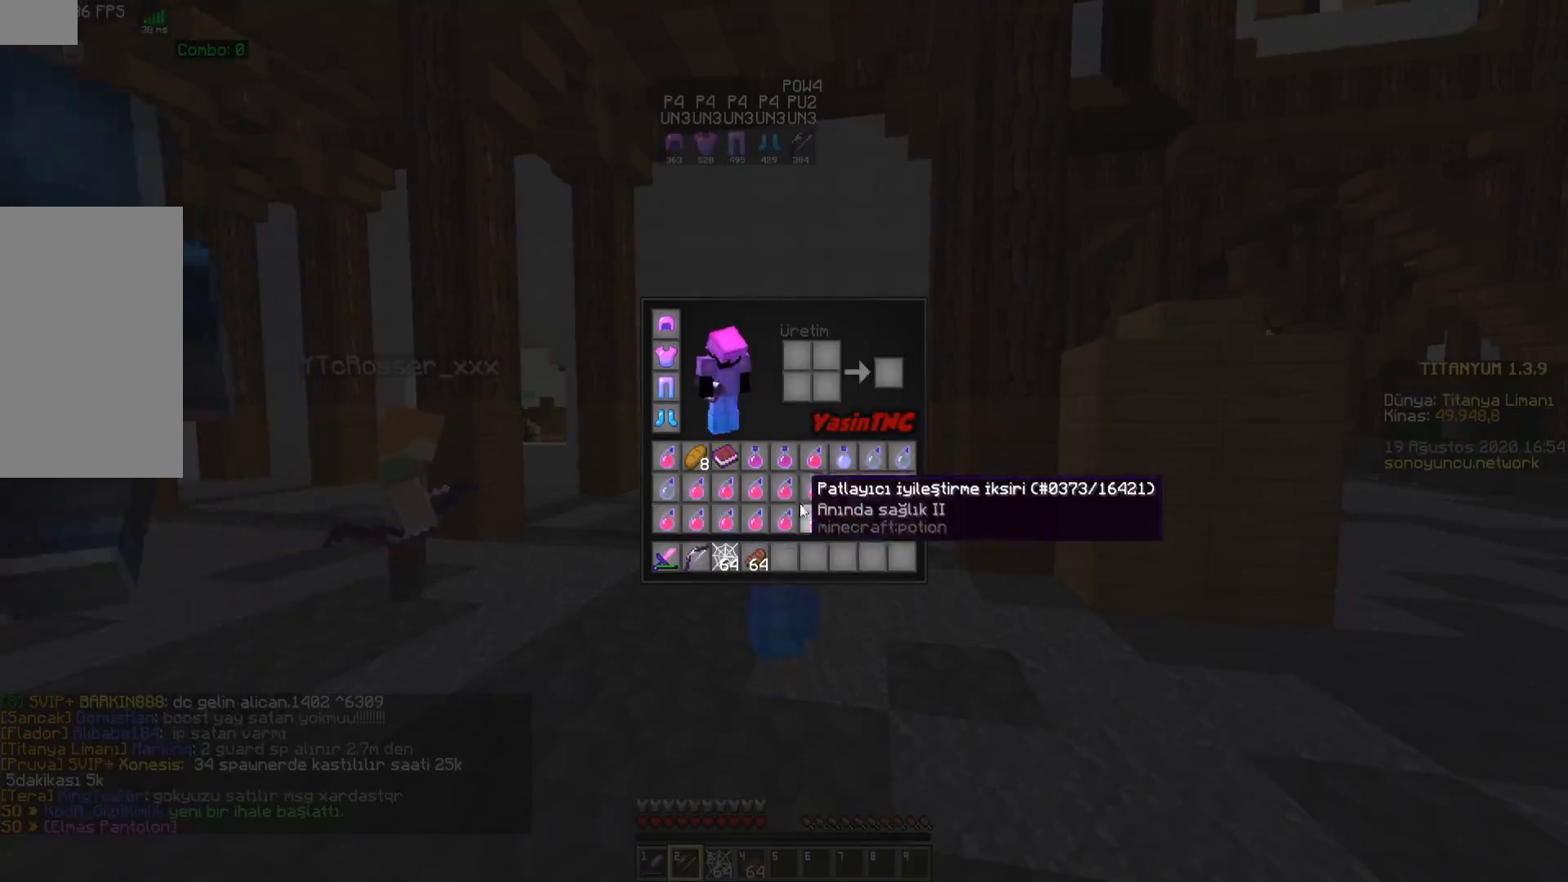
{"keys": [], "mouse": [], "events": []}
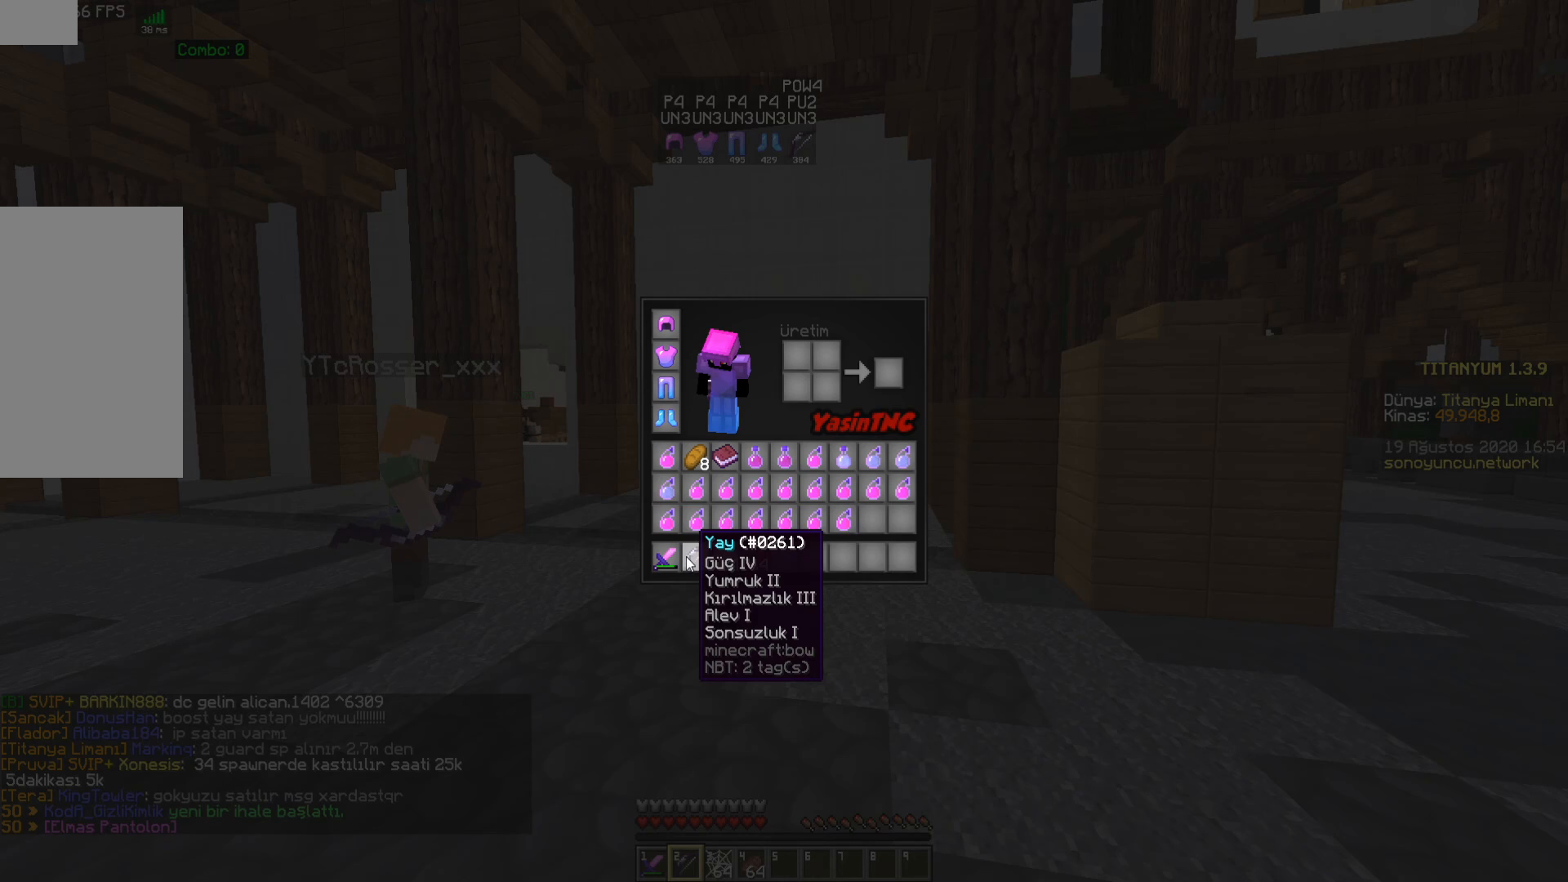
{"keys": [], "mouse": [], "events": []}